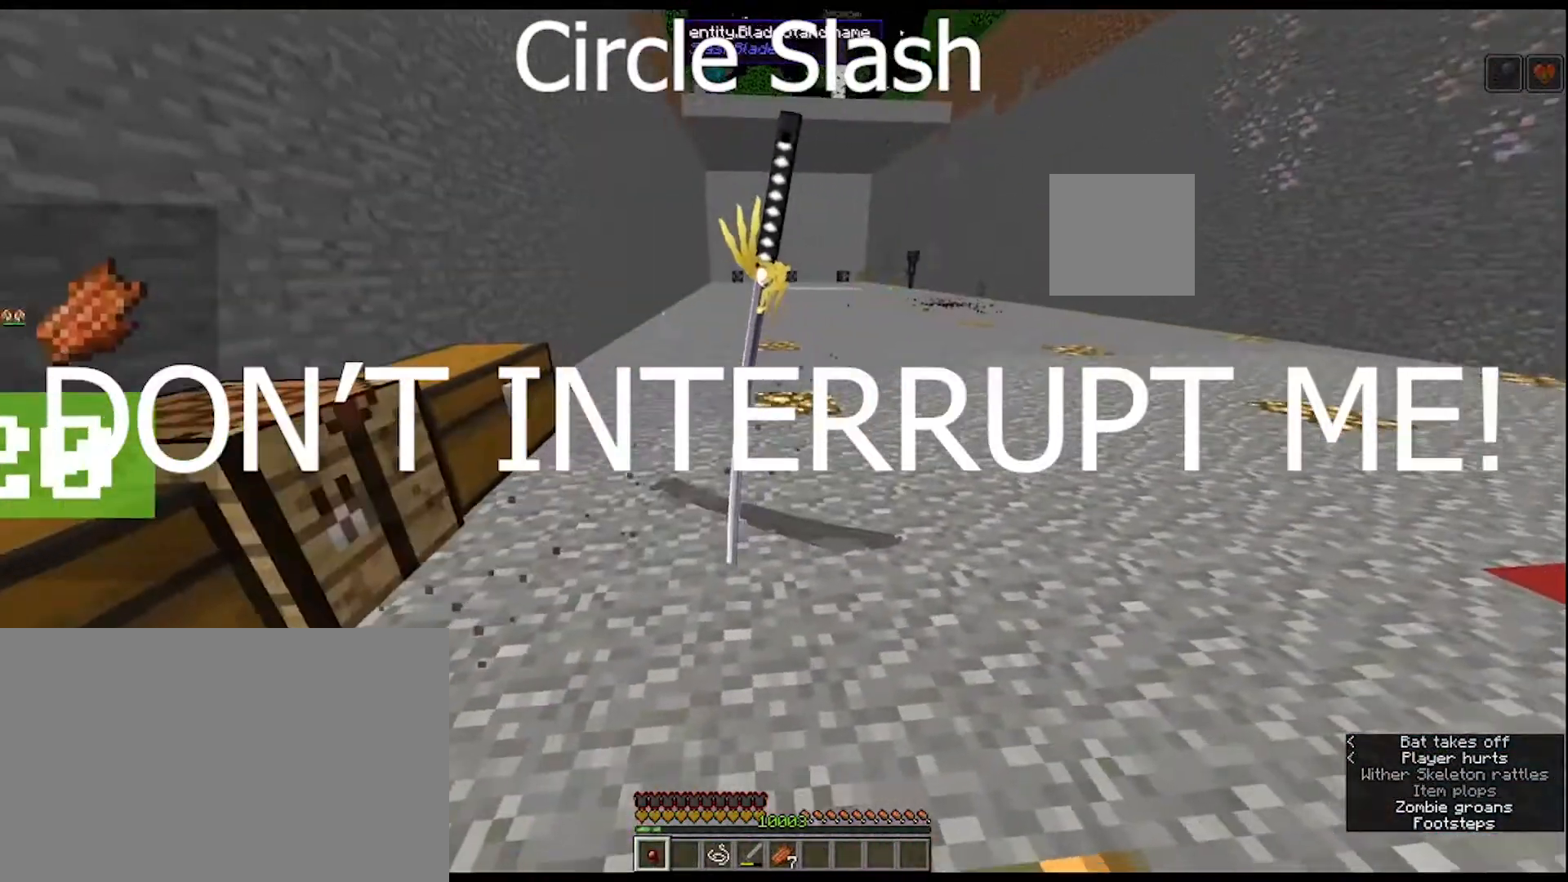
Gameplay with keyboard and mouse; each line is a JSON object with the keys and mouse buttons held at the frame after it. "events" lists presses ("down") and releases ("up") of "1", "2", "3", "4", "5", "a", "alt", "c", "caps_lock", "ctrl", "d", "e", "f", "g", "q", "r", "s", "shift", "space", "t", "tab", "v", "w", "x", "z", "mouse_left", "mouse_wheel" and "mouse_right" between this image and that frame as [ms after this image, input, new state], when the widget could be followed in between. "mouse_left", "mouse_wheel", "mouse_right" = the "left", "wheel", "right" buttons of the "mouse" list. No other keys are recorded. Fast repeated clicks can show as one long hold. "wheel" means that the mouse wheel is clicked or scrolled. "mouse_move" is the direction in which the mouse moves at that frame (one of eight, or "still"), when it could be read.
{"keys": [], "mouse": [], "mouse_move": "still", "events": [[267, "d", "down"], [467, "d", "up"]]}
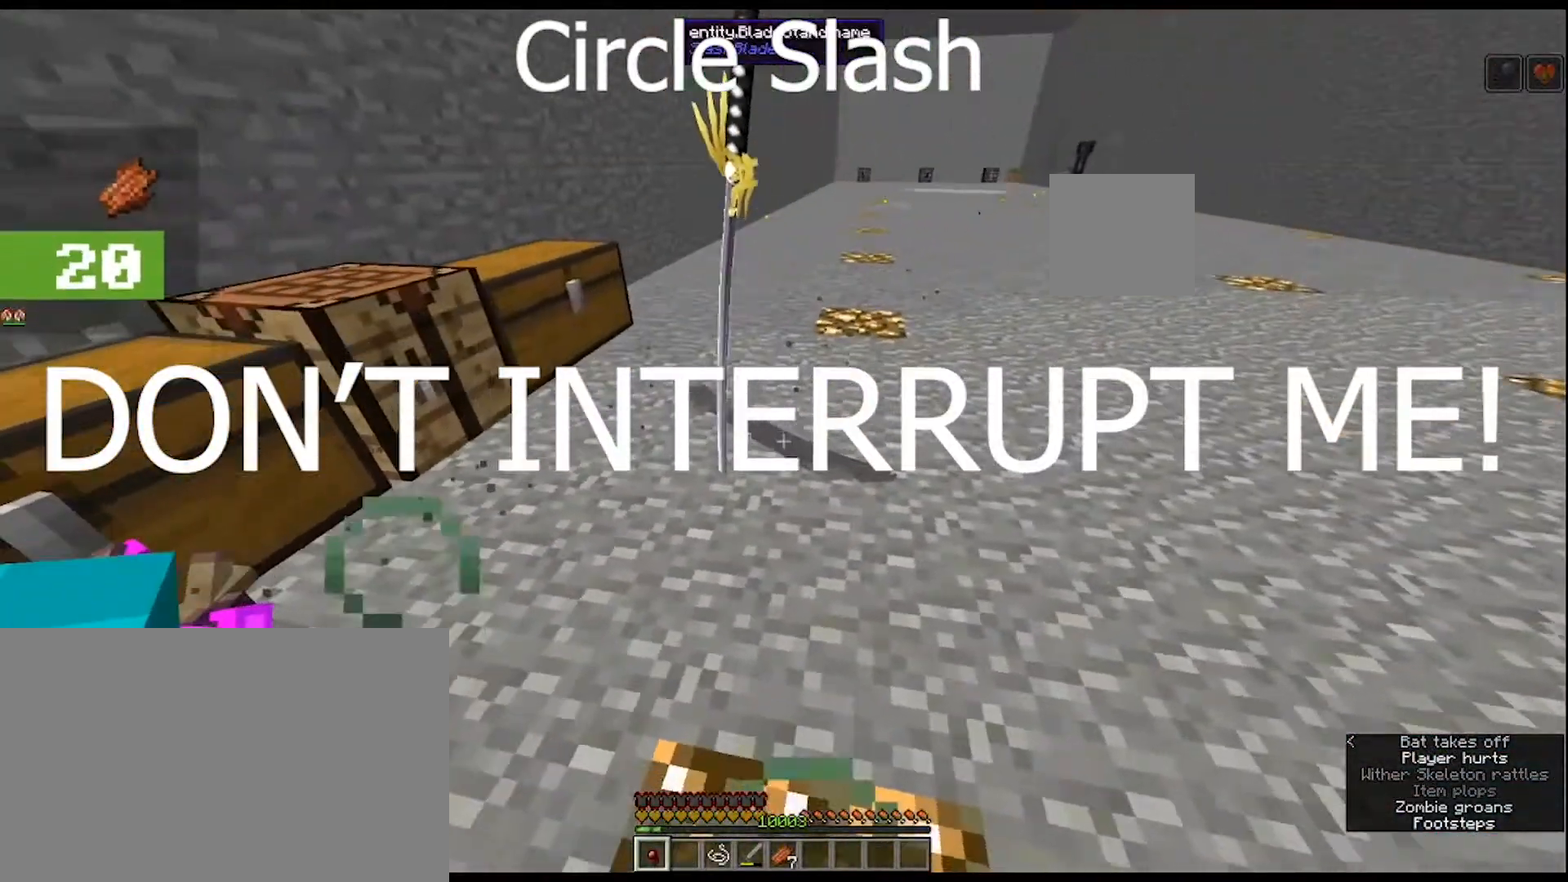
{"keys": [], "mouse": [], "mouse_move": "still", "events": [[100, "w", "down"], [333, "w", "up"]]}
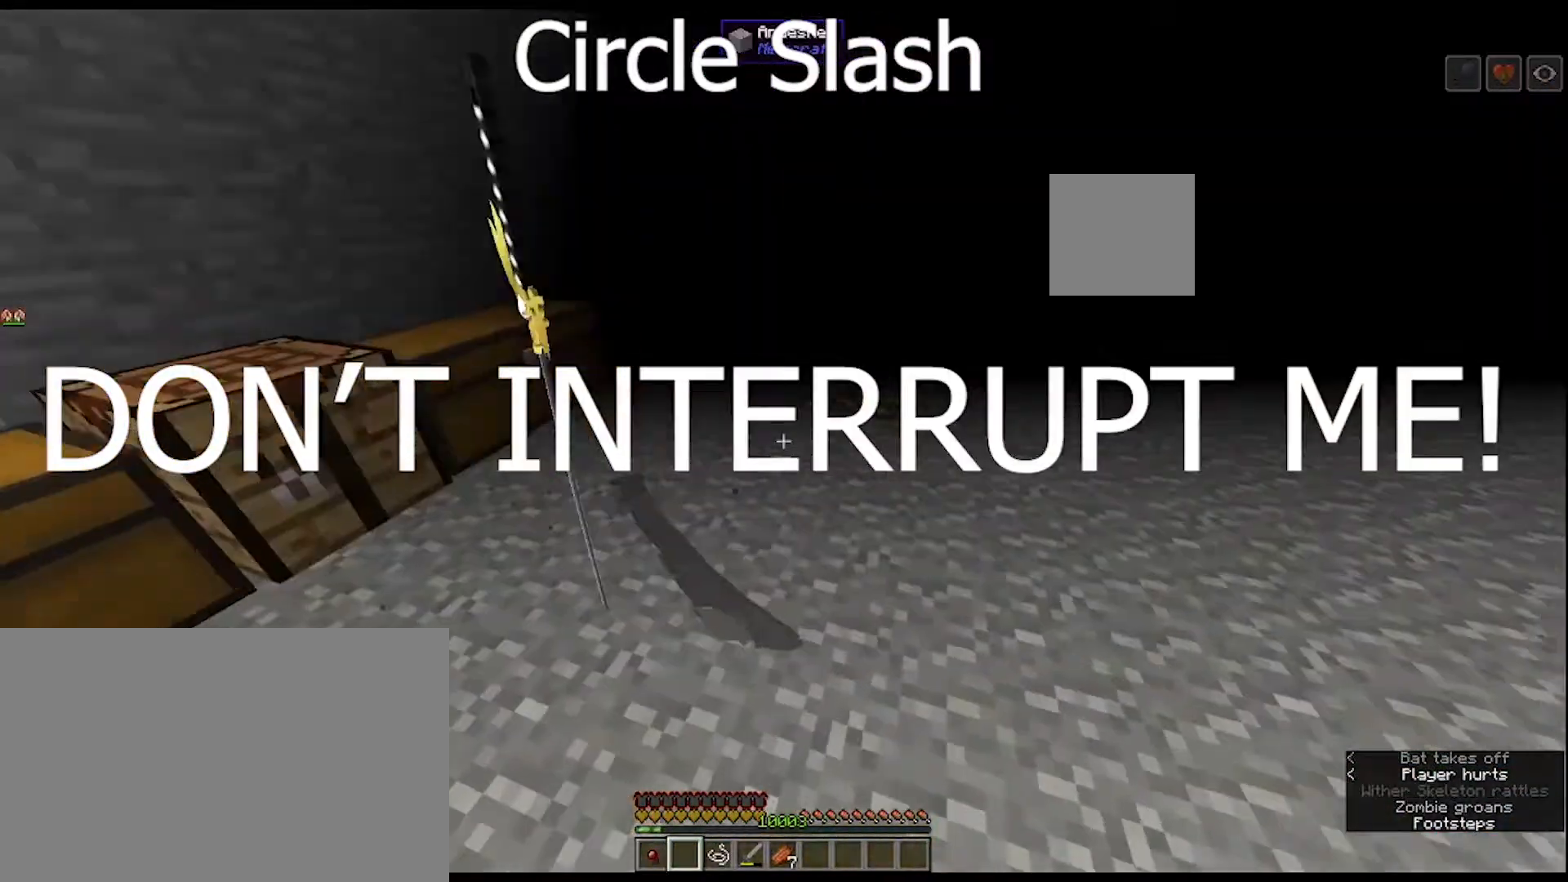
{"keys": [], "mouse": [], "mouse_move": "left", "events": [[200, "mouse_right", "down"], [300, "mouse_right", "up"]]}
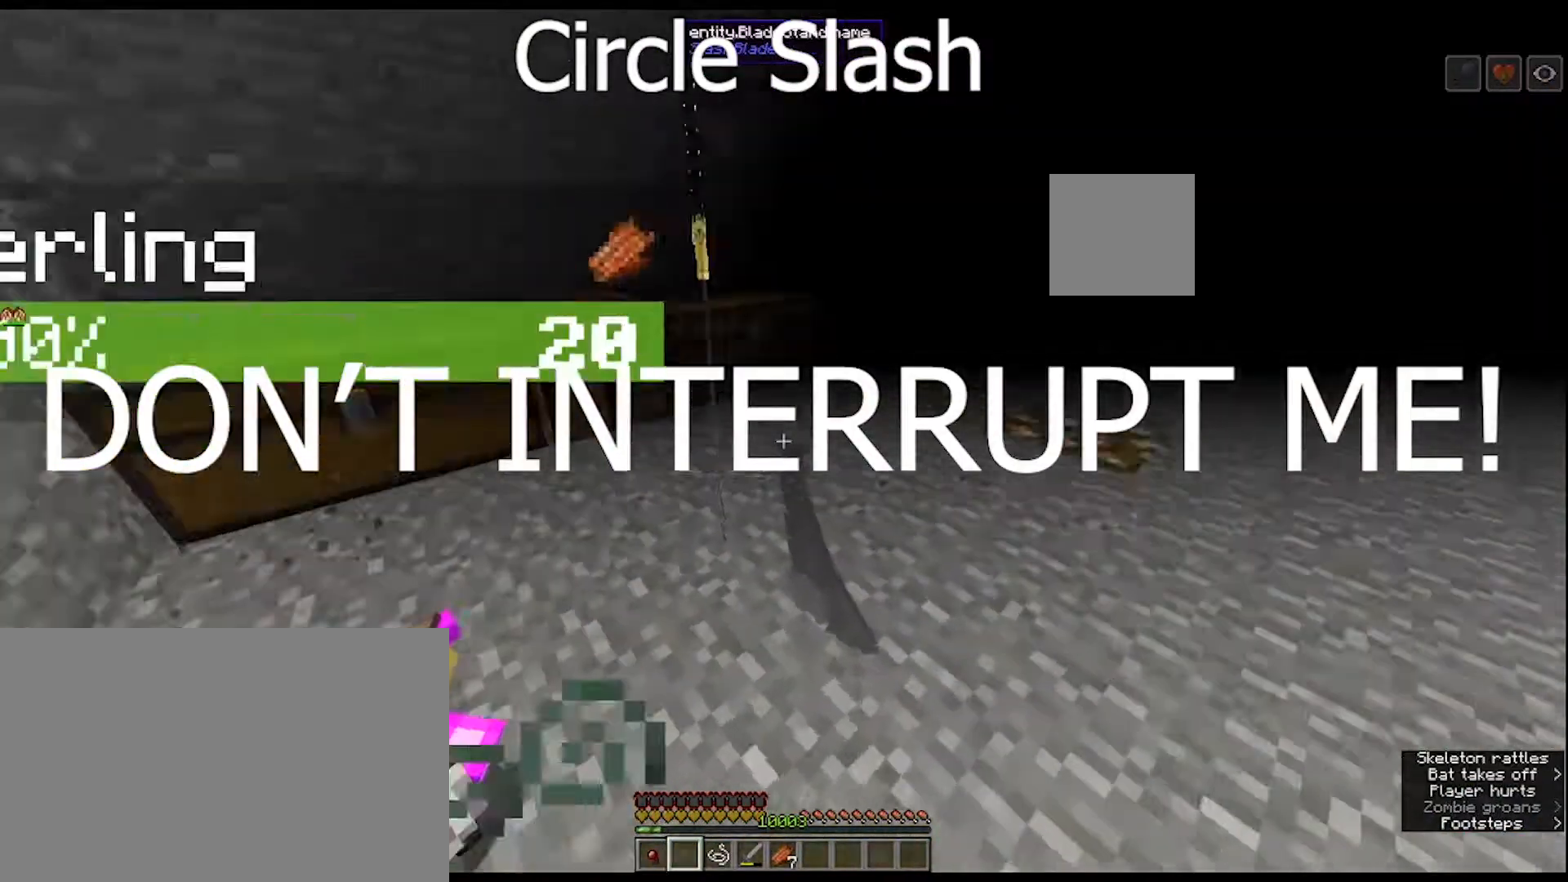
{"keys": [], "mouse": [], "mouse_move": "still", "events": [[133, "mouse_right", "down"], [333, "mouse_right", "up"]]}
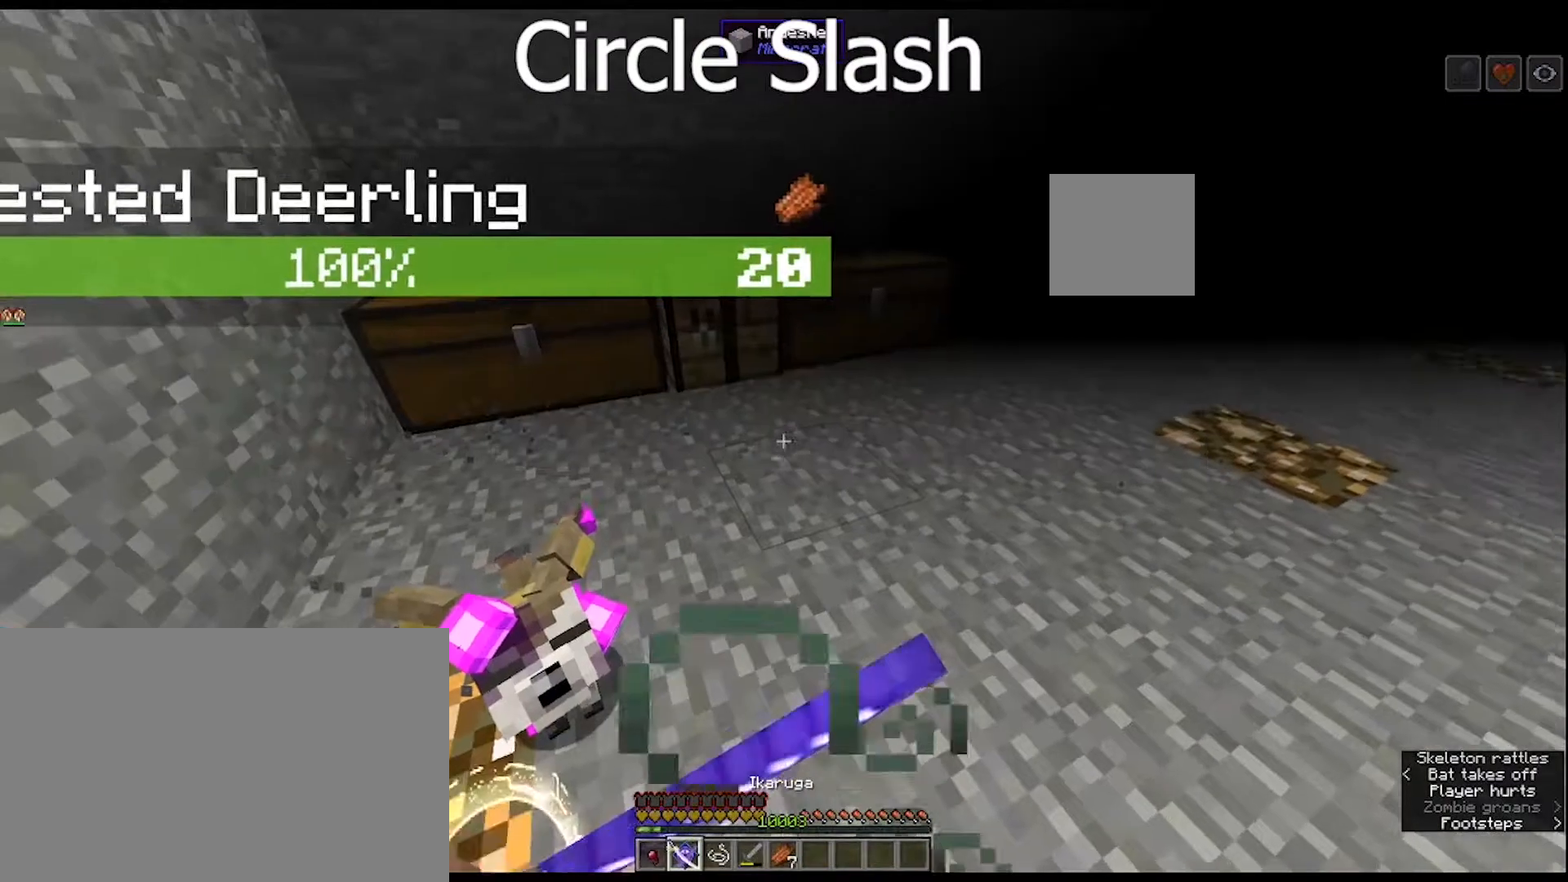
{"keys": ["s"], "mouse": [], "mouse_move": "still", "events": [[433, "s", "down"]]}
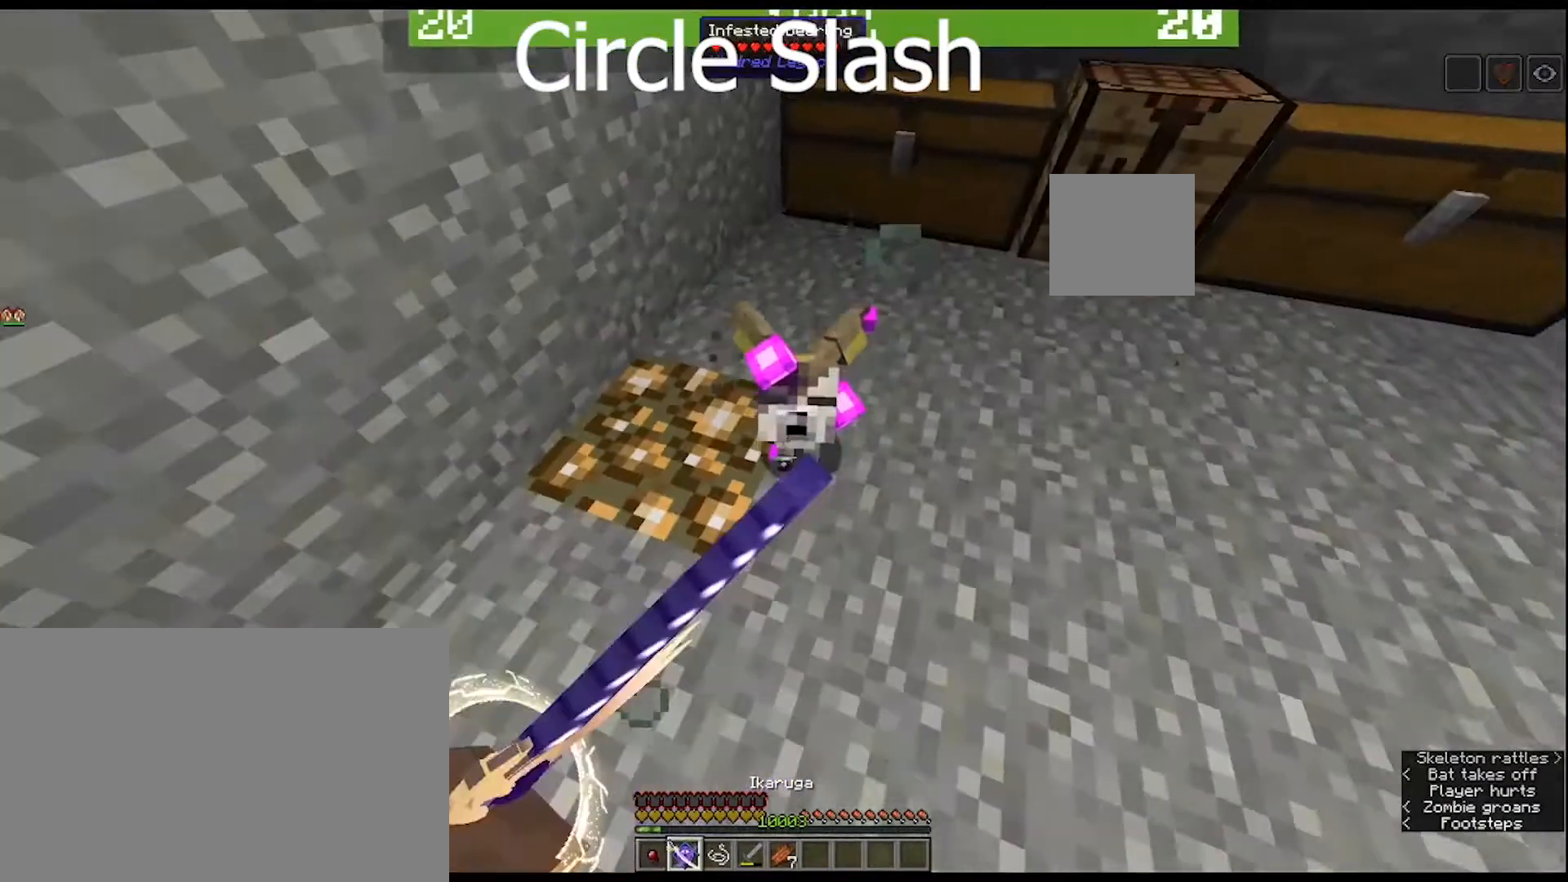
{"keys": [], "mouse": ["right"], "mouse_move": "still", "events": [[67, "s", "up"], [500, "mouse_right", "down"]]}
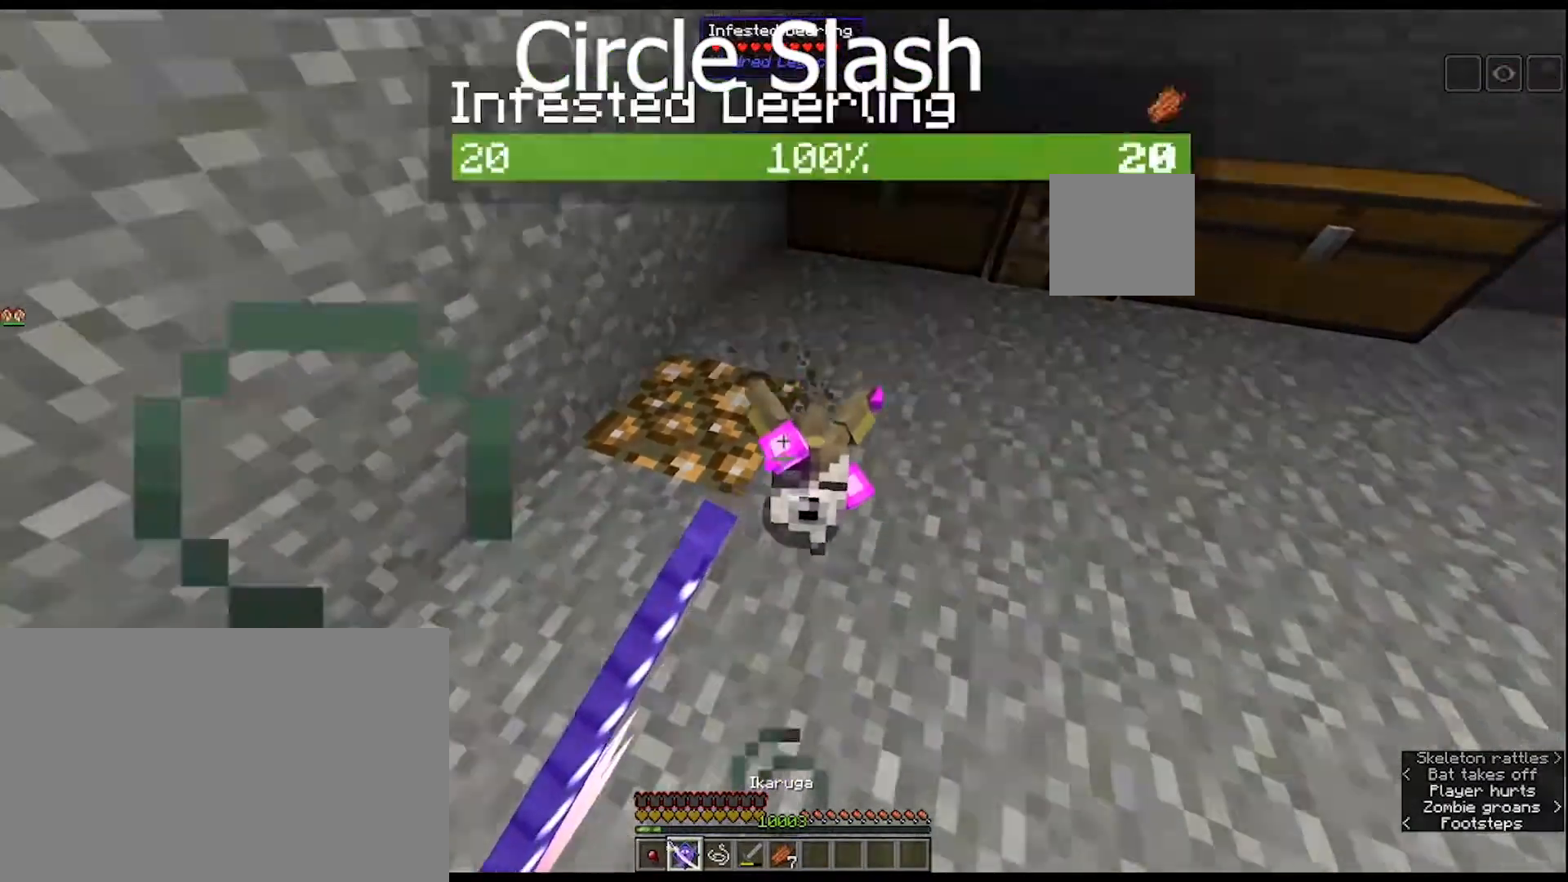
{"keys": [], "mouse": [], "mouse_move": "still", "events": [[133, "mouse_right", "up"], [267, "mouse_right", "down"], [367, "mouse_right", "up"]]}
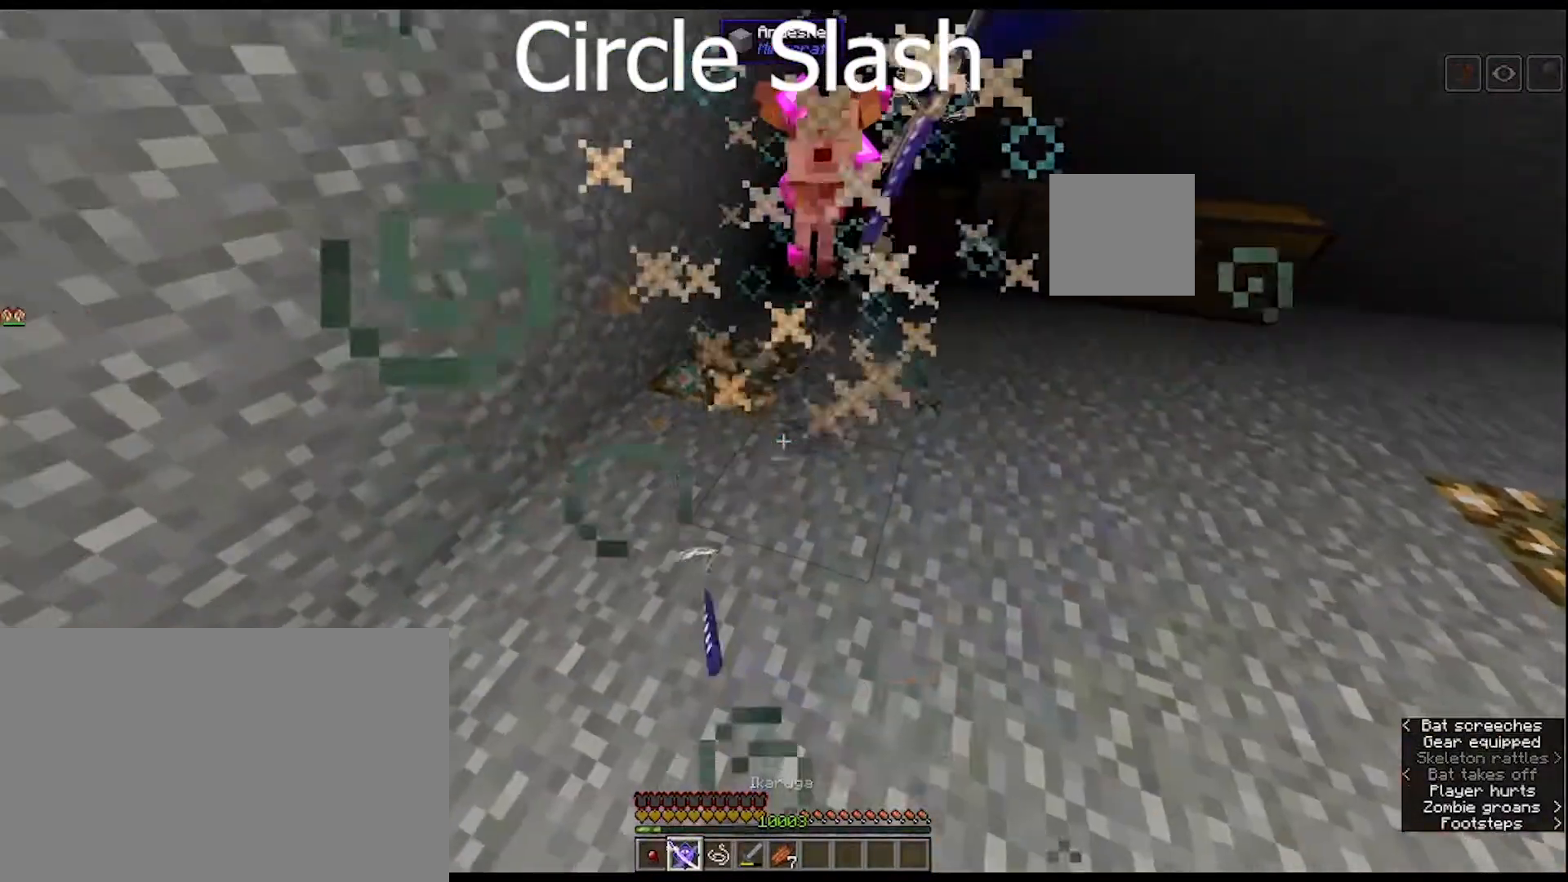
{"keys": [], "mouse": [], "mouse_move": "still", "events": []}
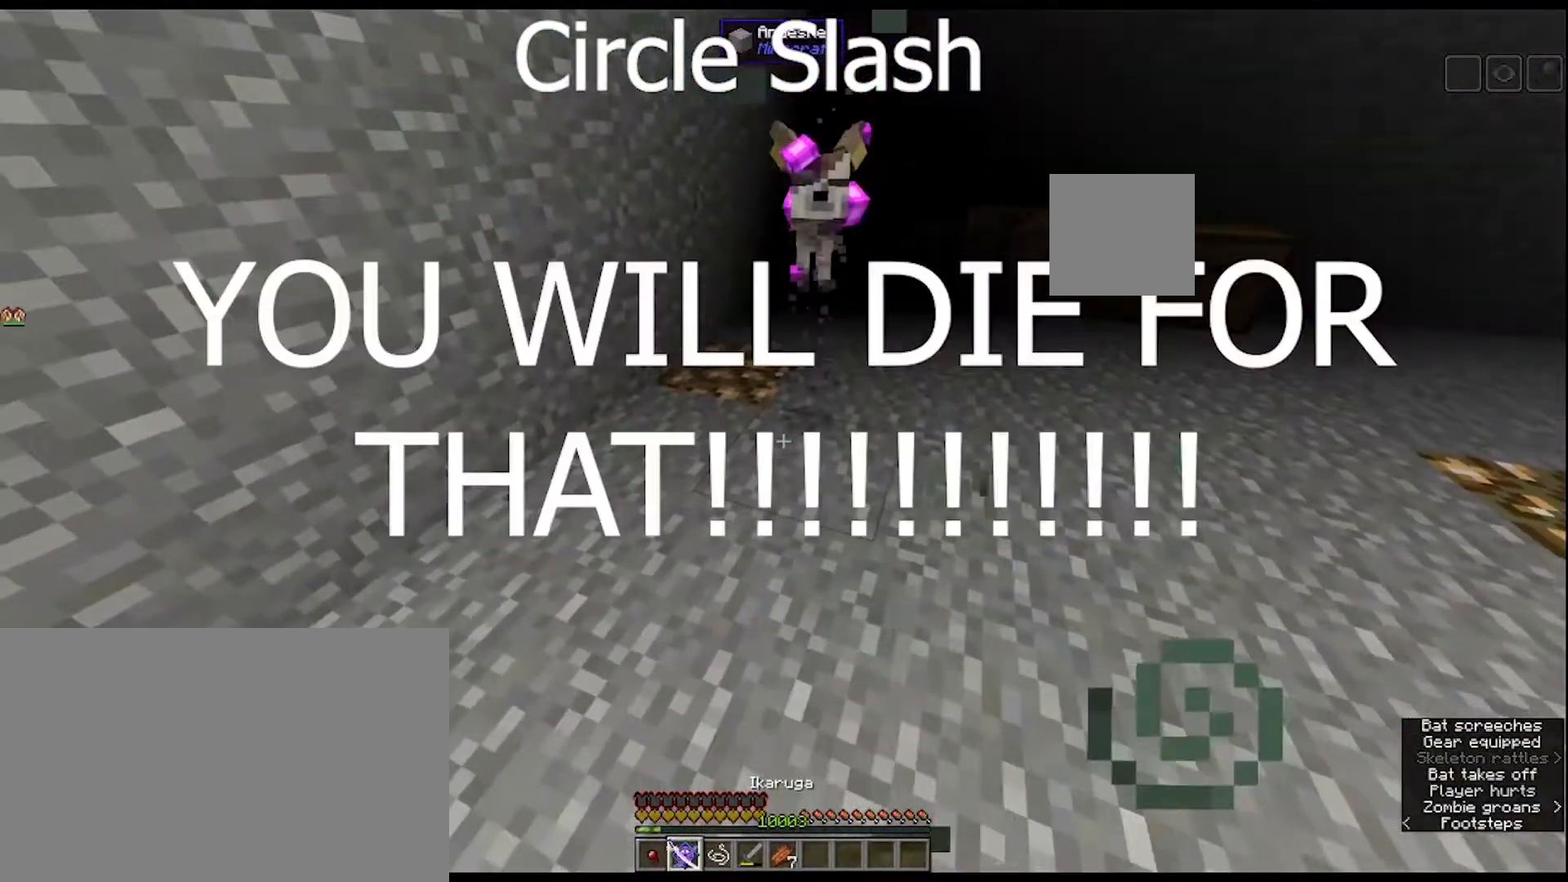
{"keys": [], "mouse": [], "mouse_move": "still", "events": []}
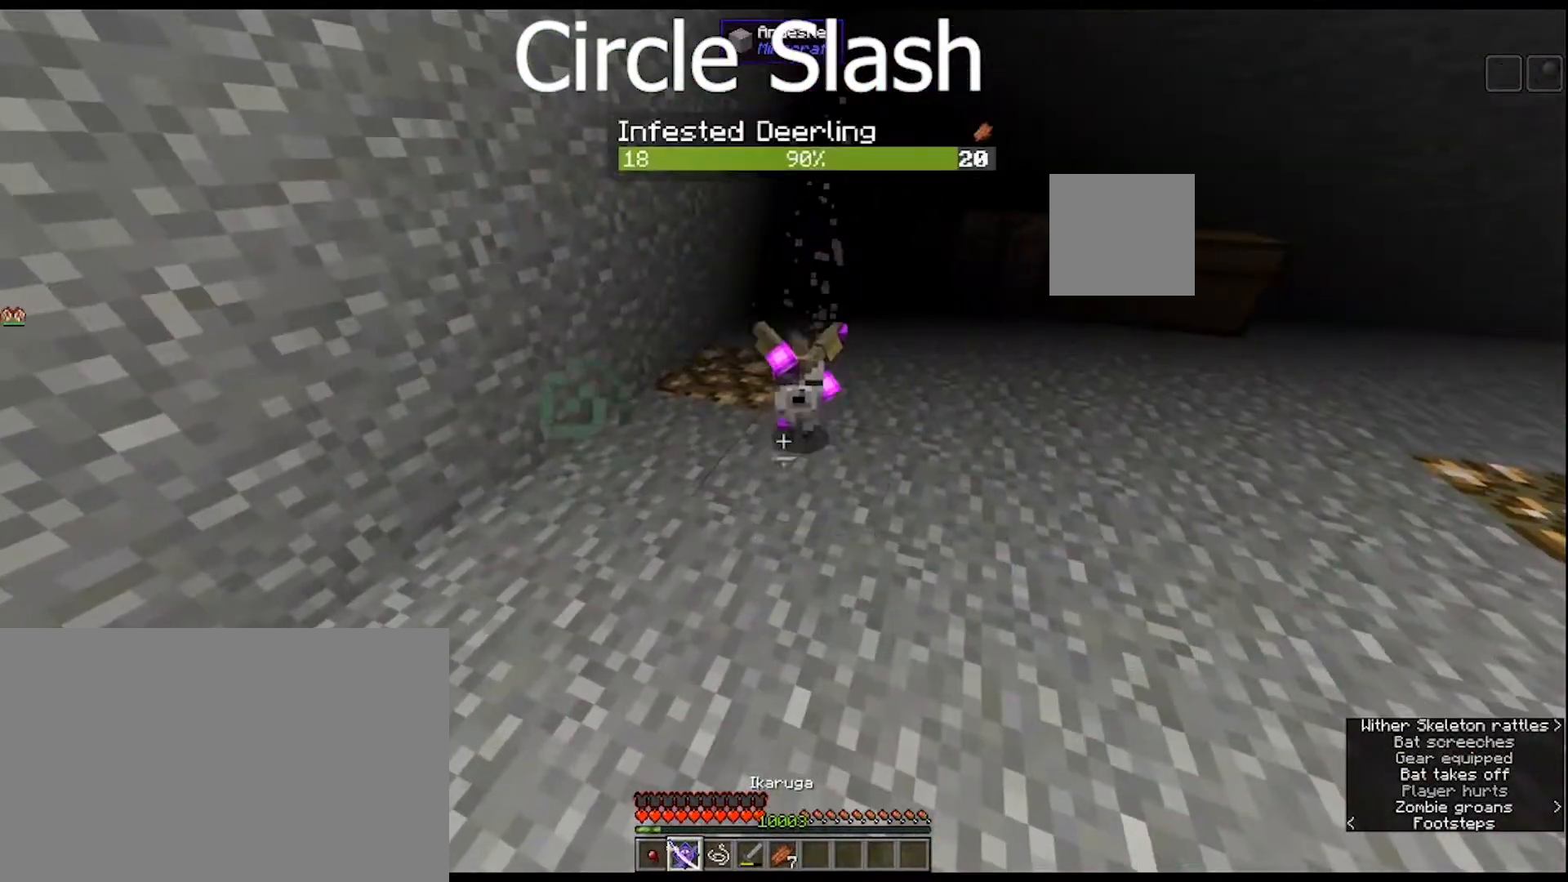
{"keys": [], "mouse": [], "mouse_move": "still", "events": [[200, "mouse_left", "down"], [233, "mouse_left", "up"]]}
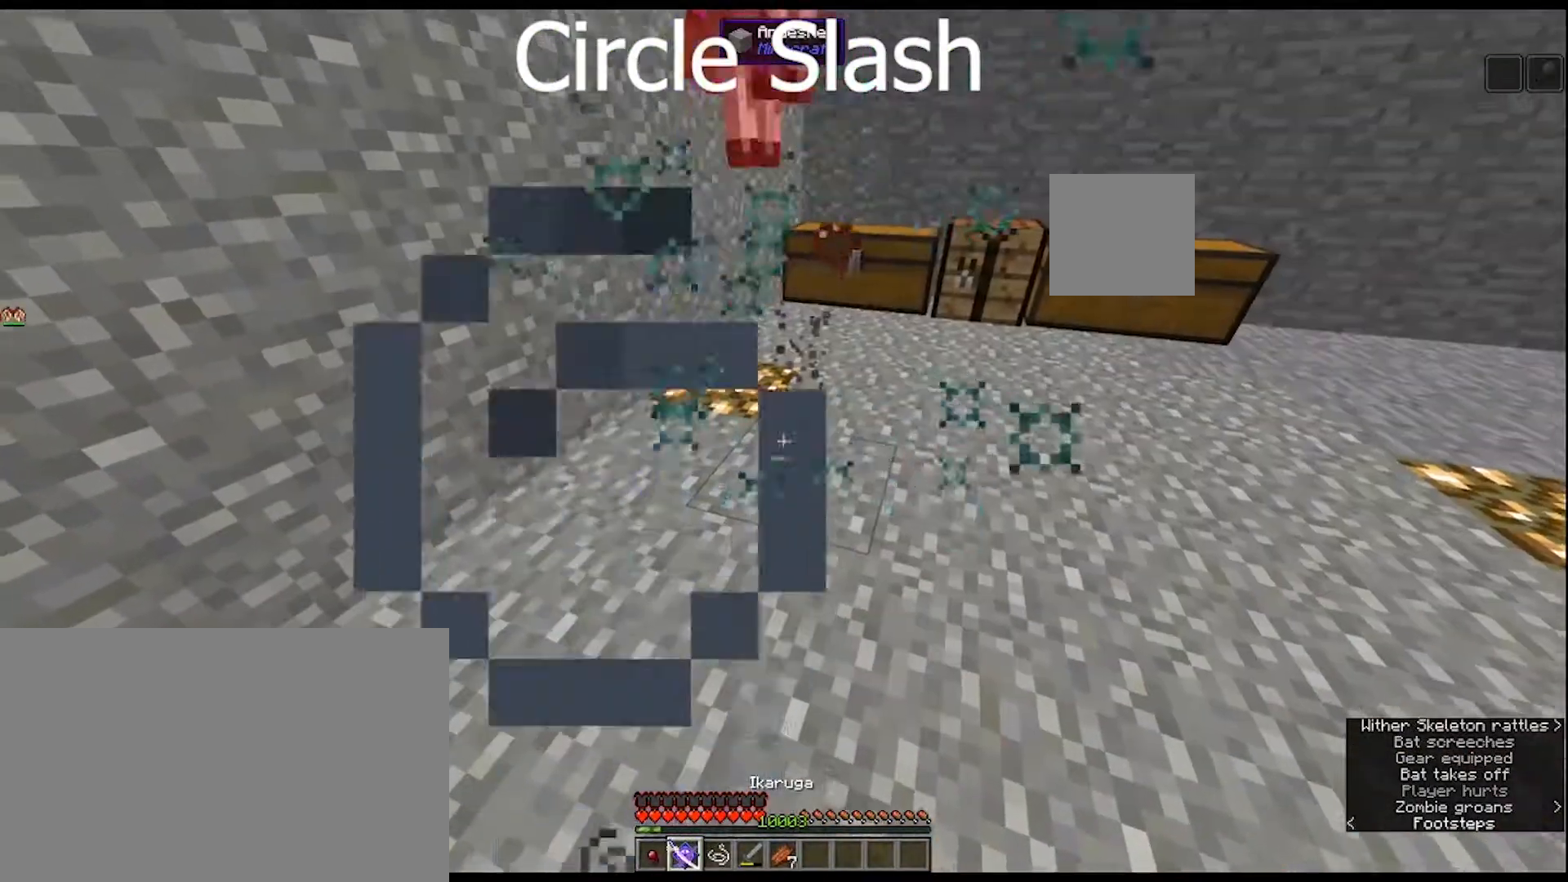
{"keys": [], "mouse": ["right"], "mouse_move": "still", "events": [[467, "mouse_right", "down"]]}
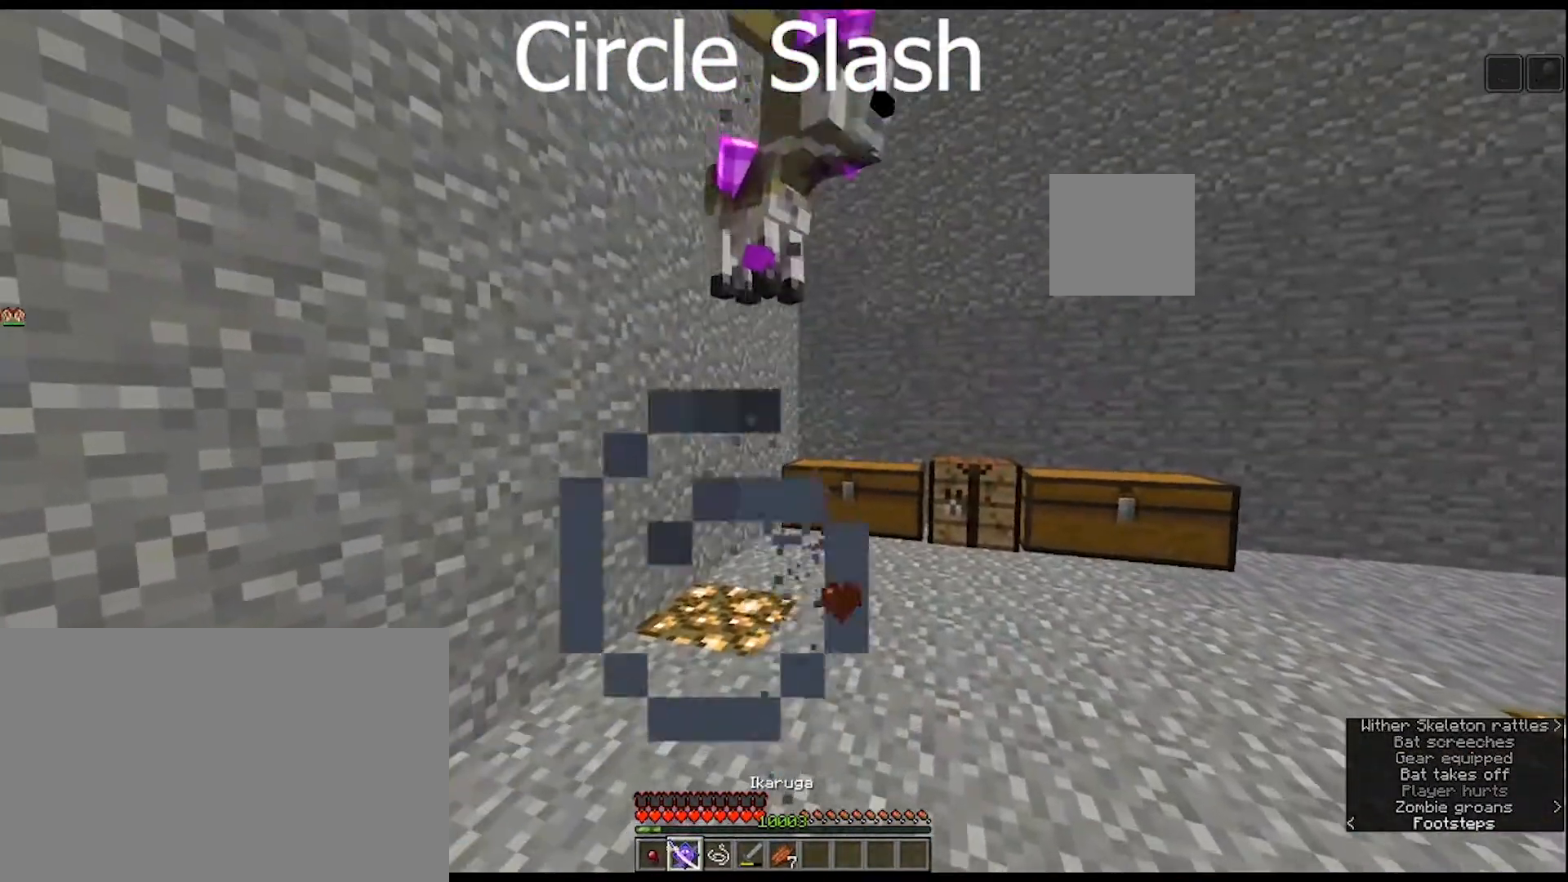
{"keys": [], "mouse": [], "mouse_move": "still", "events": [[167, "mouse_right", "up"]]}
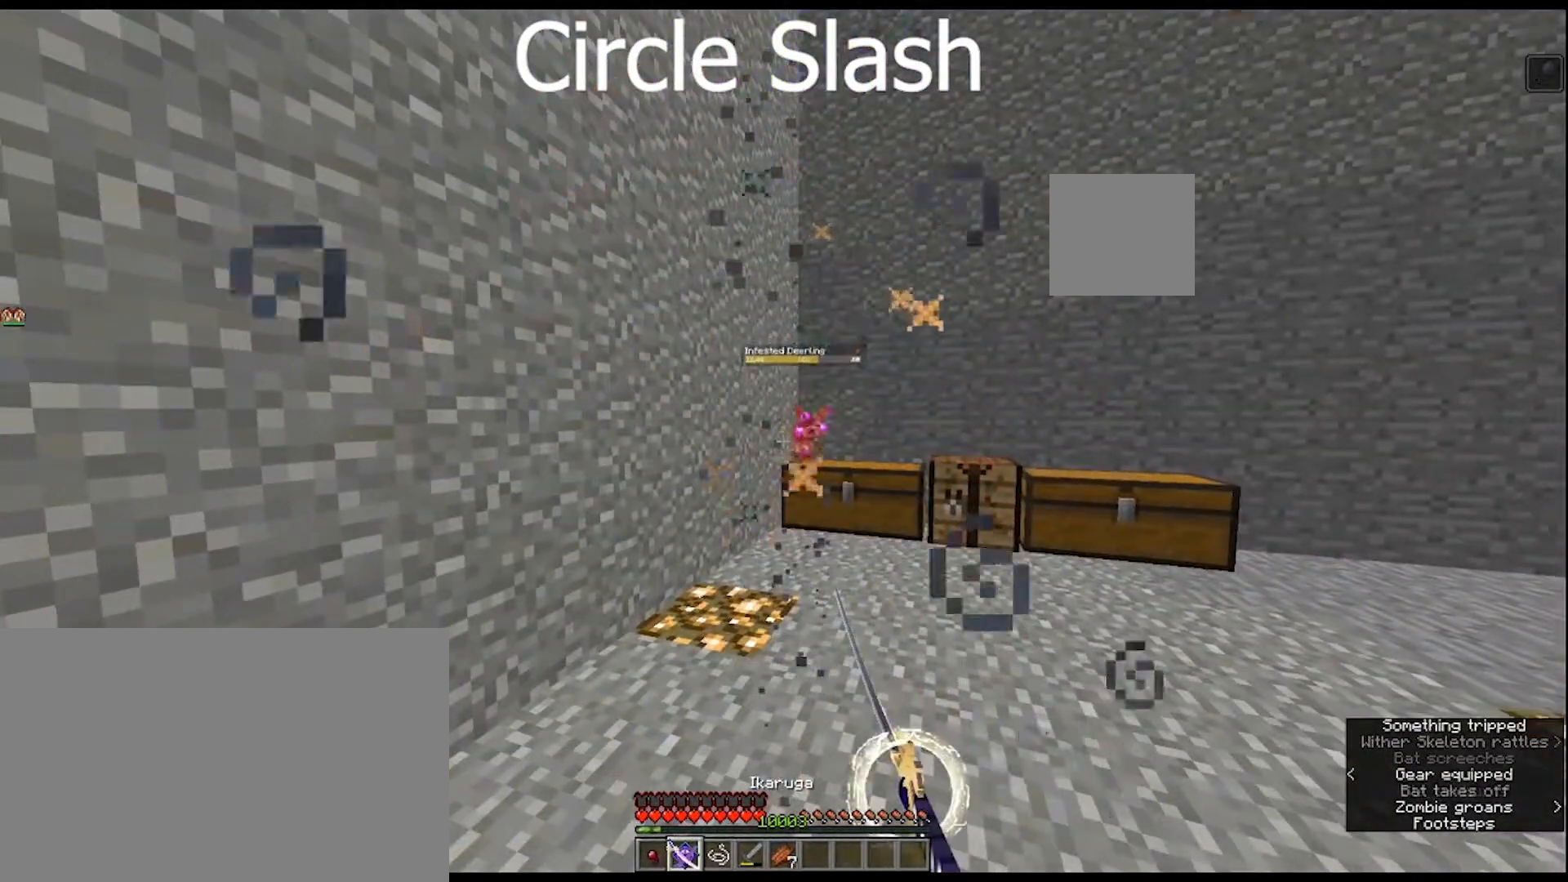
{"keys": [], "mouse": [], "mouse_move": "still", "events": []}
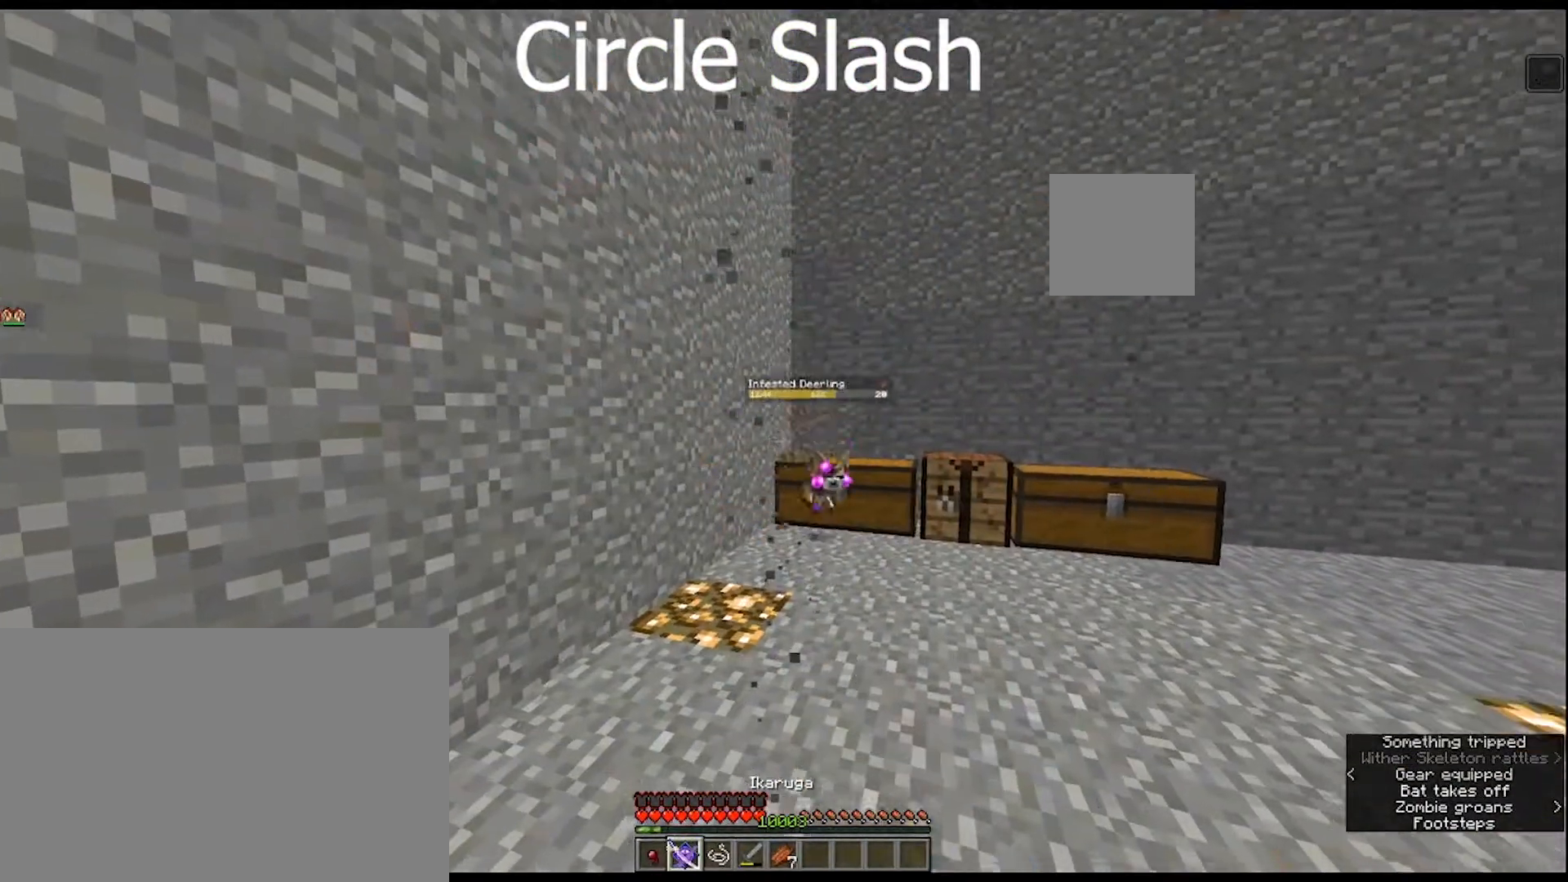
{"keys": [], "mouse": ["right"], "mouse_move": "still", "events": [[500, "mouse_right", "down"]]}
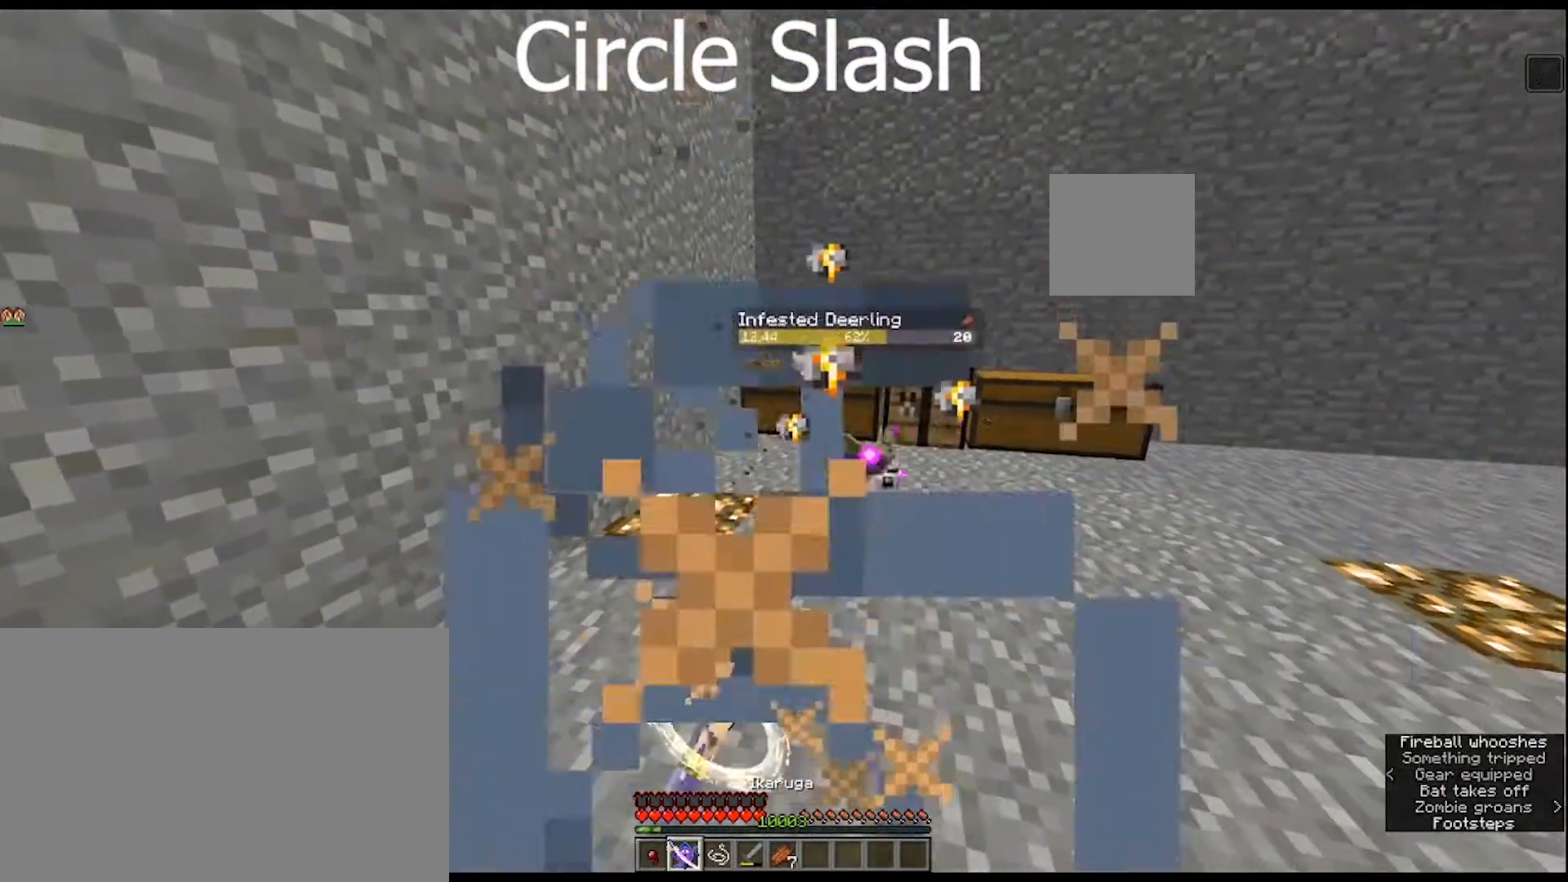
{"keys": [], "mouse": [], "mouse_move": "still", "events": [[67, "mouse_right", "up"], [233, "mouse_right", "down"], [300, "mouse_right", "up"], [400, "mouse_right", "down"], [500, "mouse_right", "up"]]}
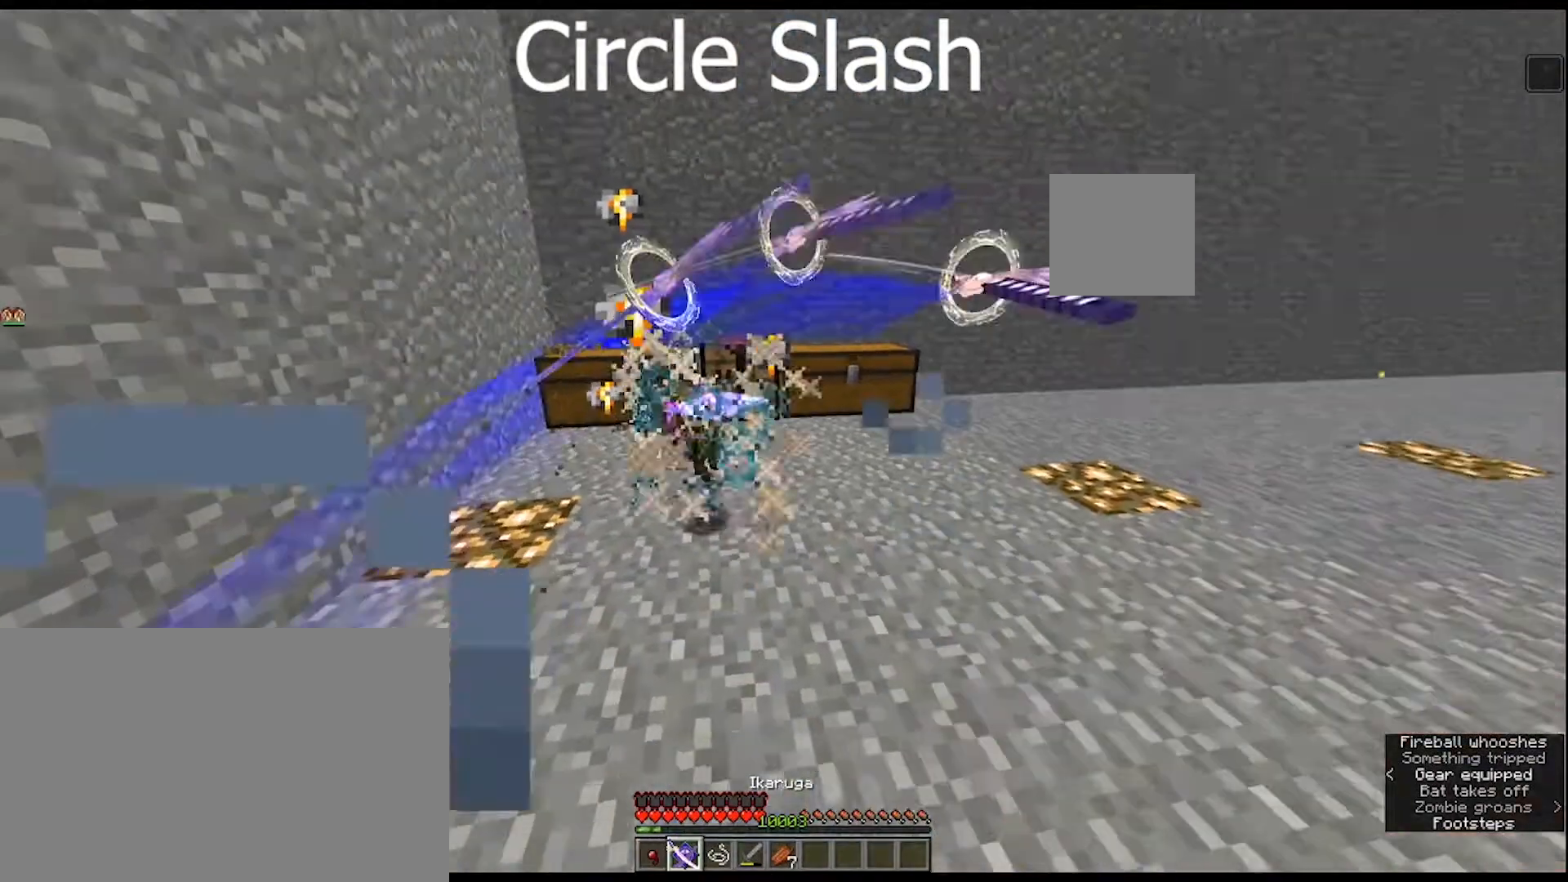
{"keys": [], "mouse": [], "mouse_move": "still", "events": [[100, "mouse_right", "down"], [200, "mouse_right", "up"], [267, "mouse_right", "down"], [433, "mouse_right", "up"]]}
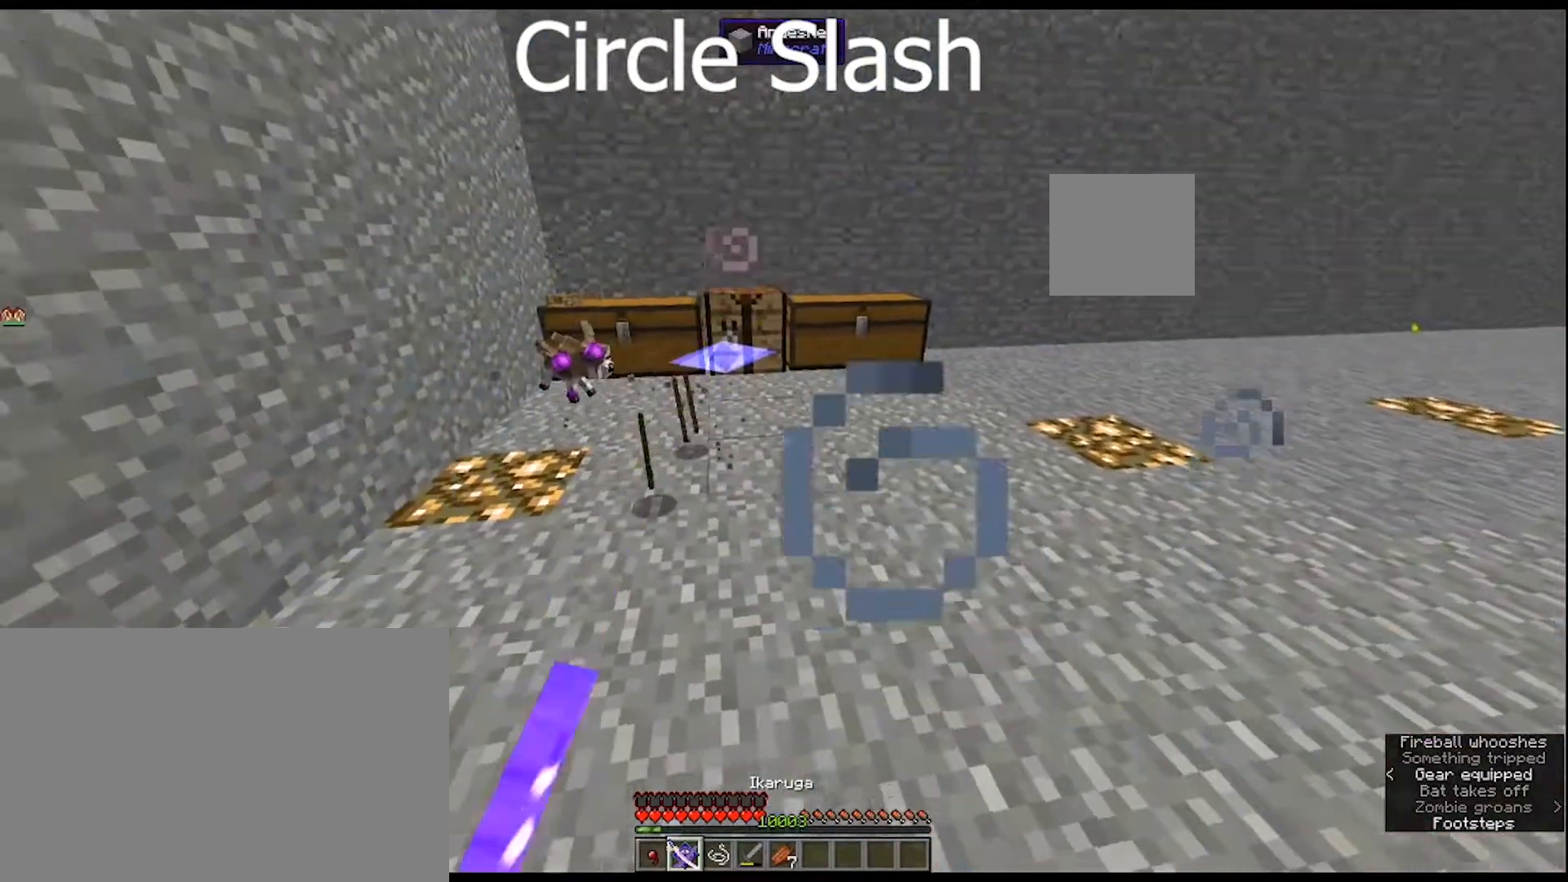
{"keys": ["w"], "mouse": [], "mouse_move": "still", "events": [[333, "w", "down"]]}
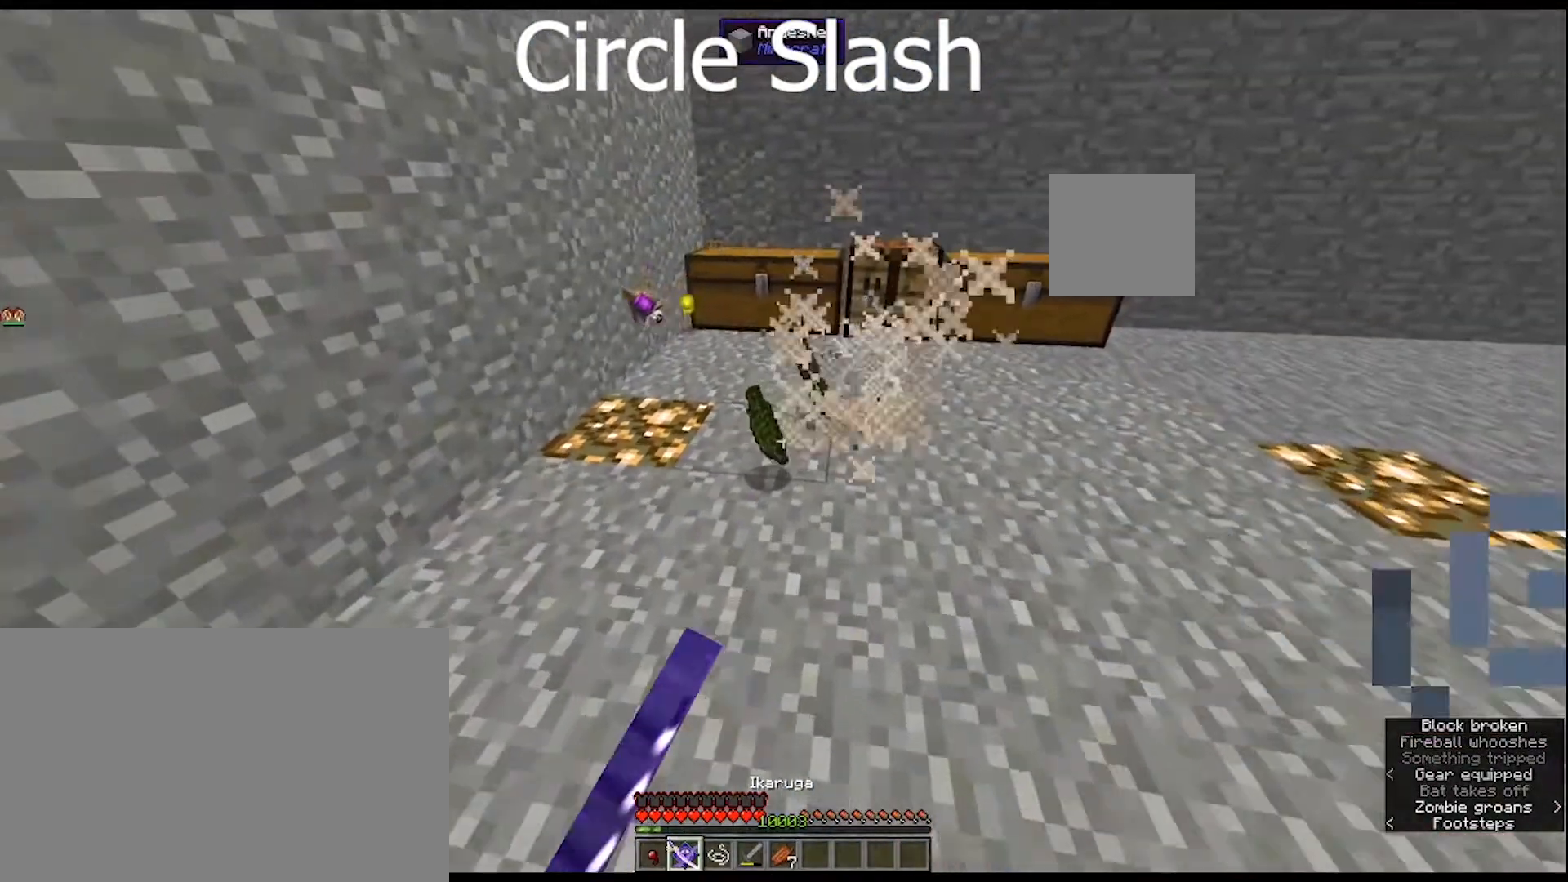
{"keys": ["w"], "mouse": [], "mouse_move": "still", "events": []}
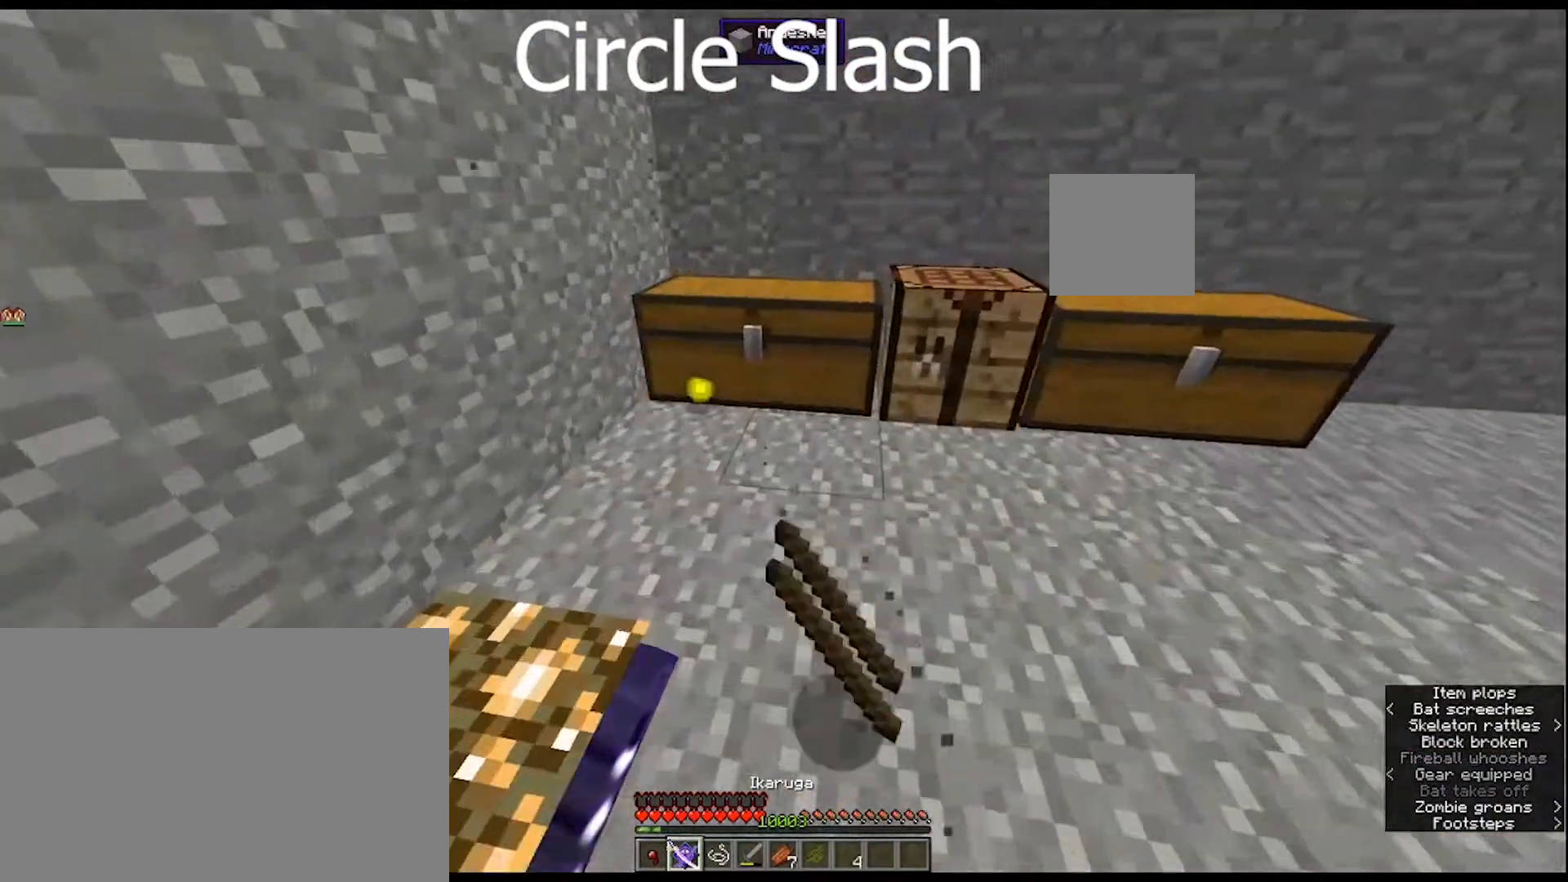
{"keys": ["w"], "mouse": [], "mouse_move": "still", "events": [[100, "w", "up"], [500, "w", "down"]]}
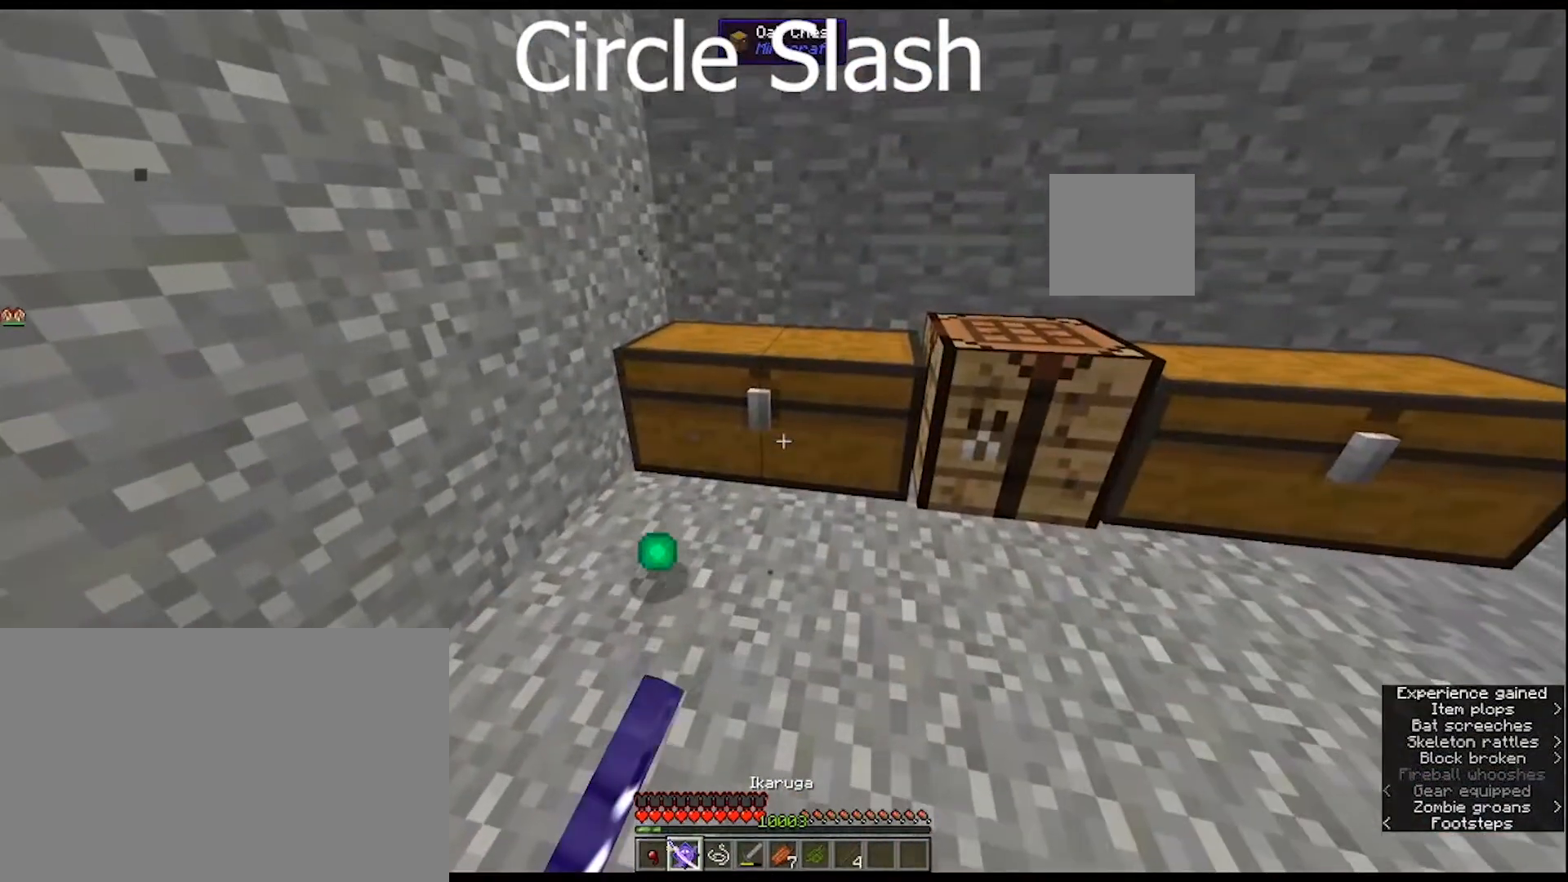
{"keys": [], "mouse": [], "mouse_move": "still", "events": [[100, "w", "up"]]}
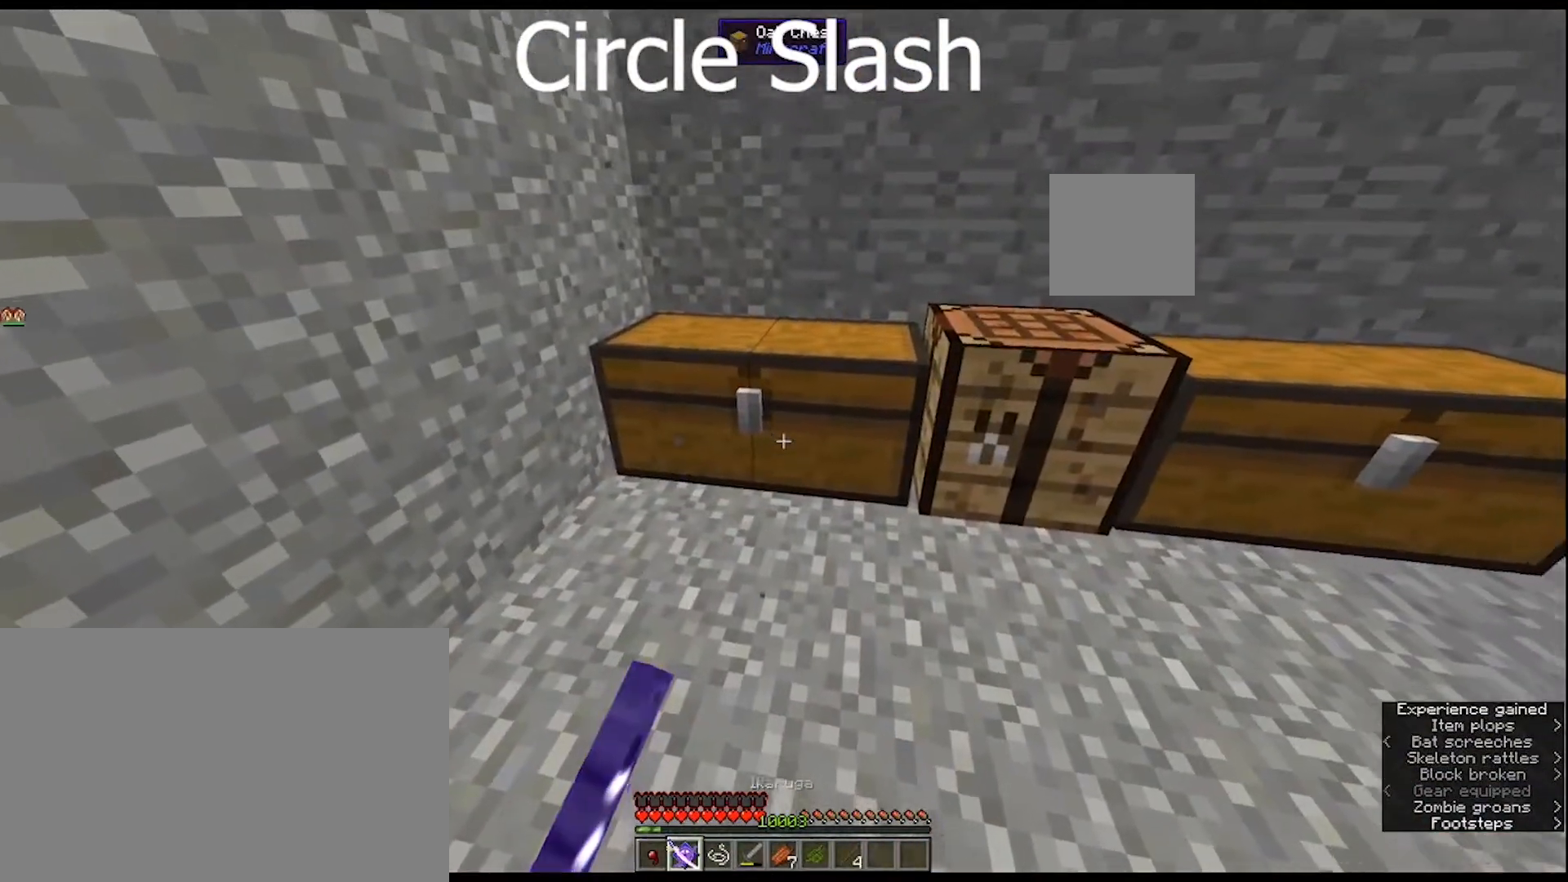
{"keys": [], "mouse": [], "mouse_move": "still", "events": []}
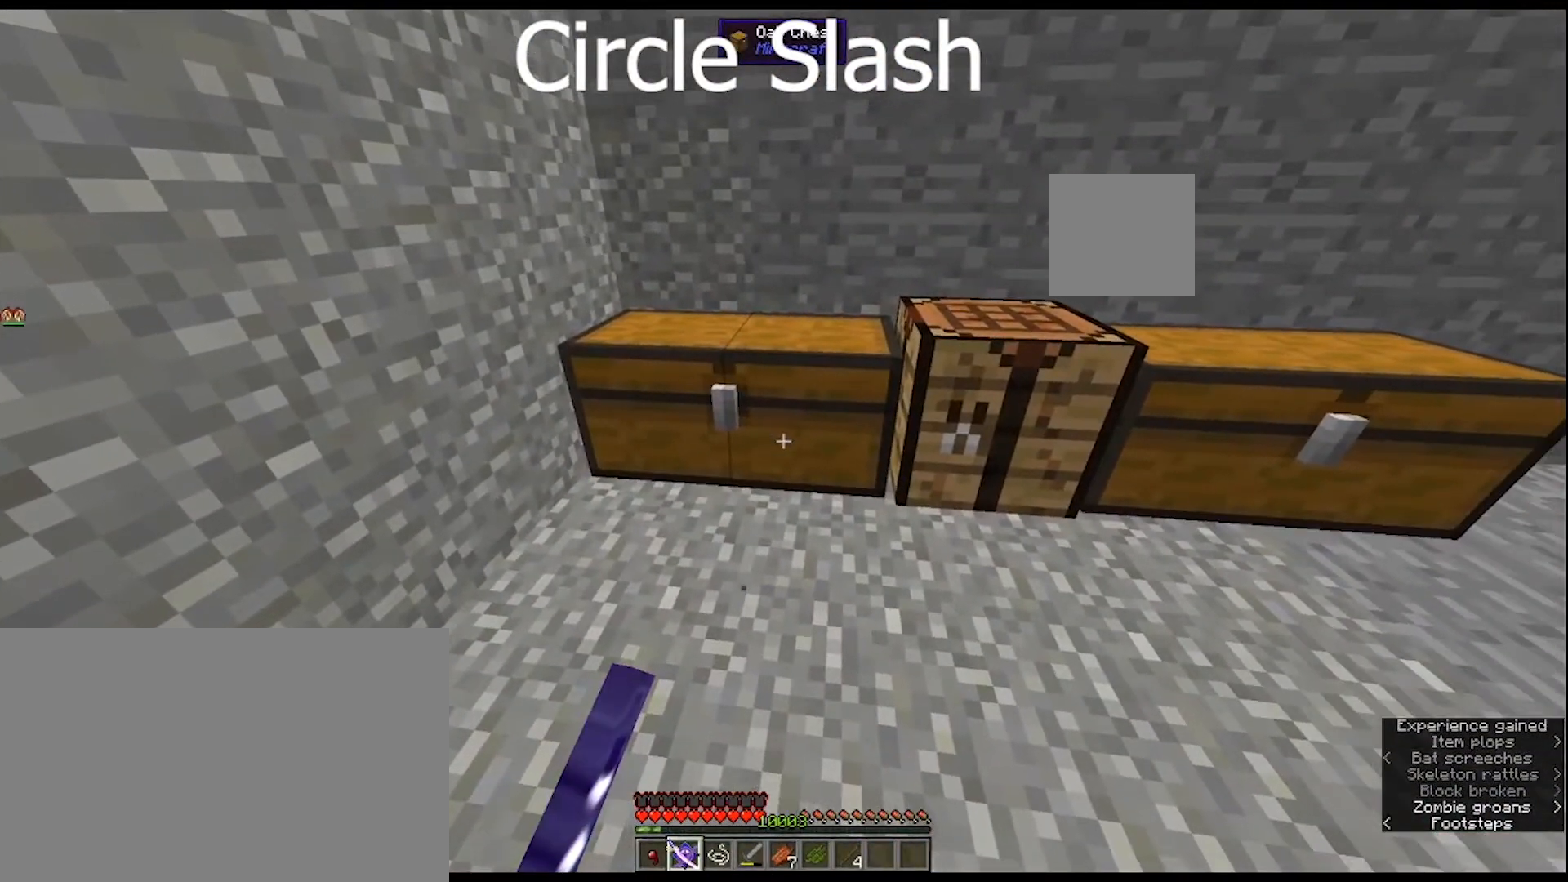
{"keys": [], "mouse": [], "mouse_move": "left", "events": []}
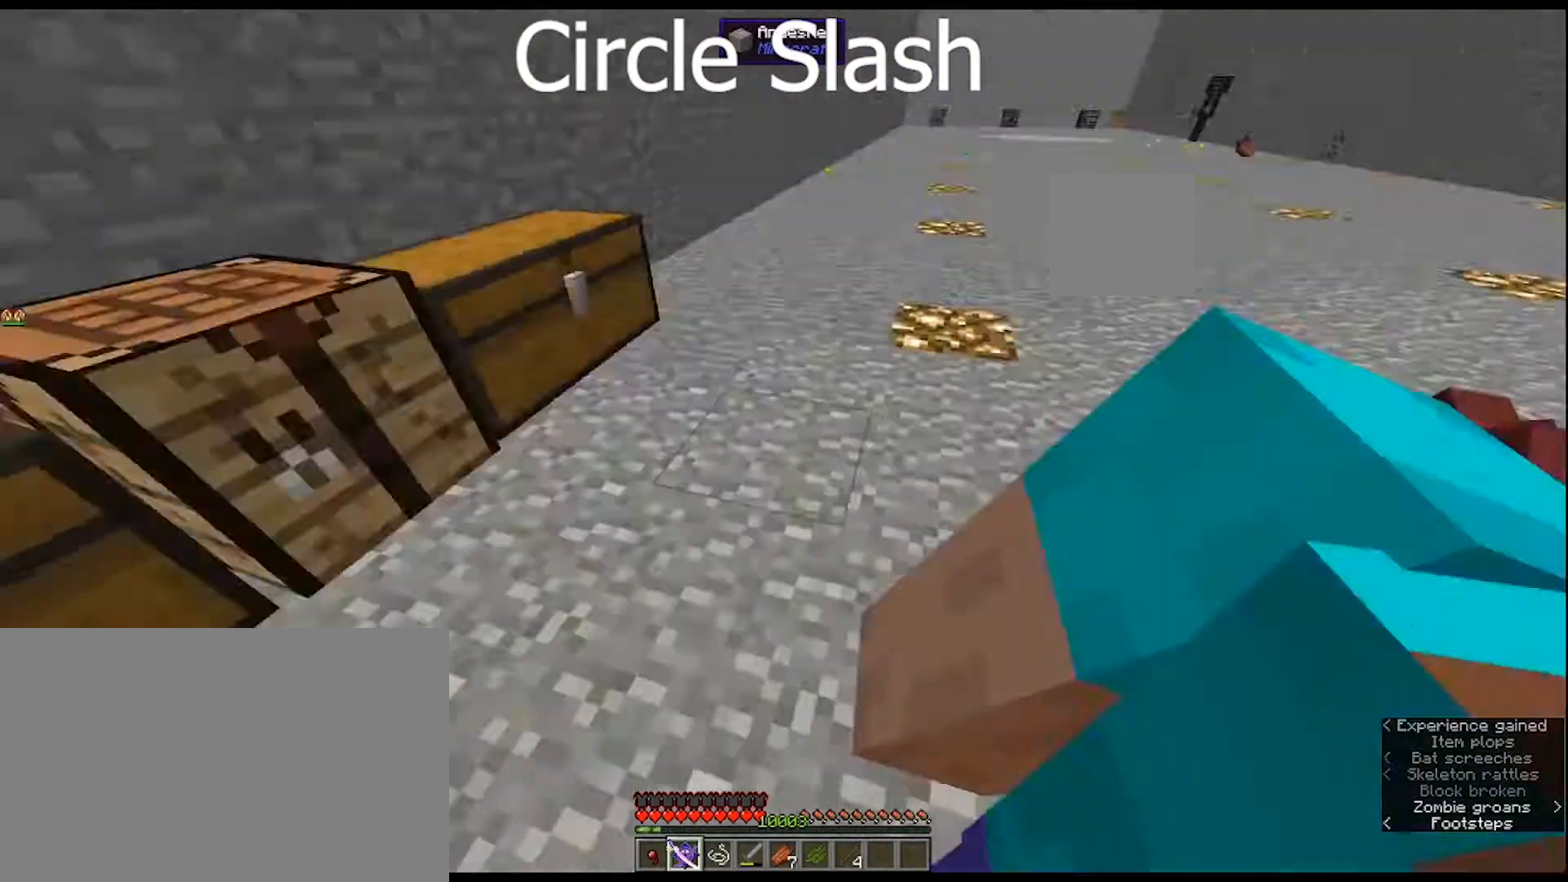
{"keys": [], "mouse": [], "mouse_move": "still", "events": []}
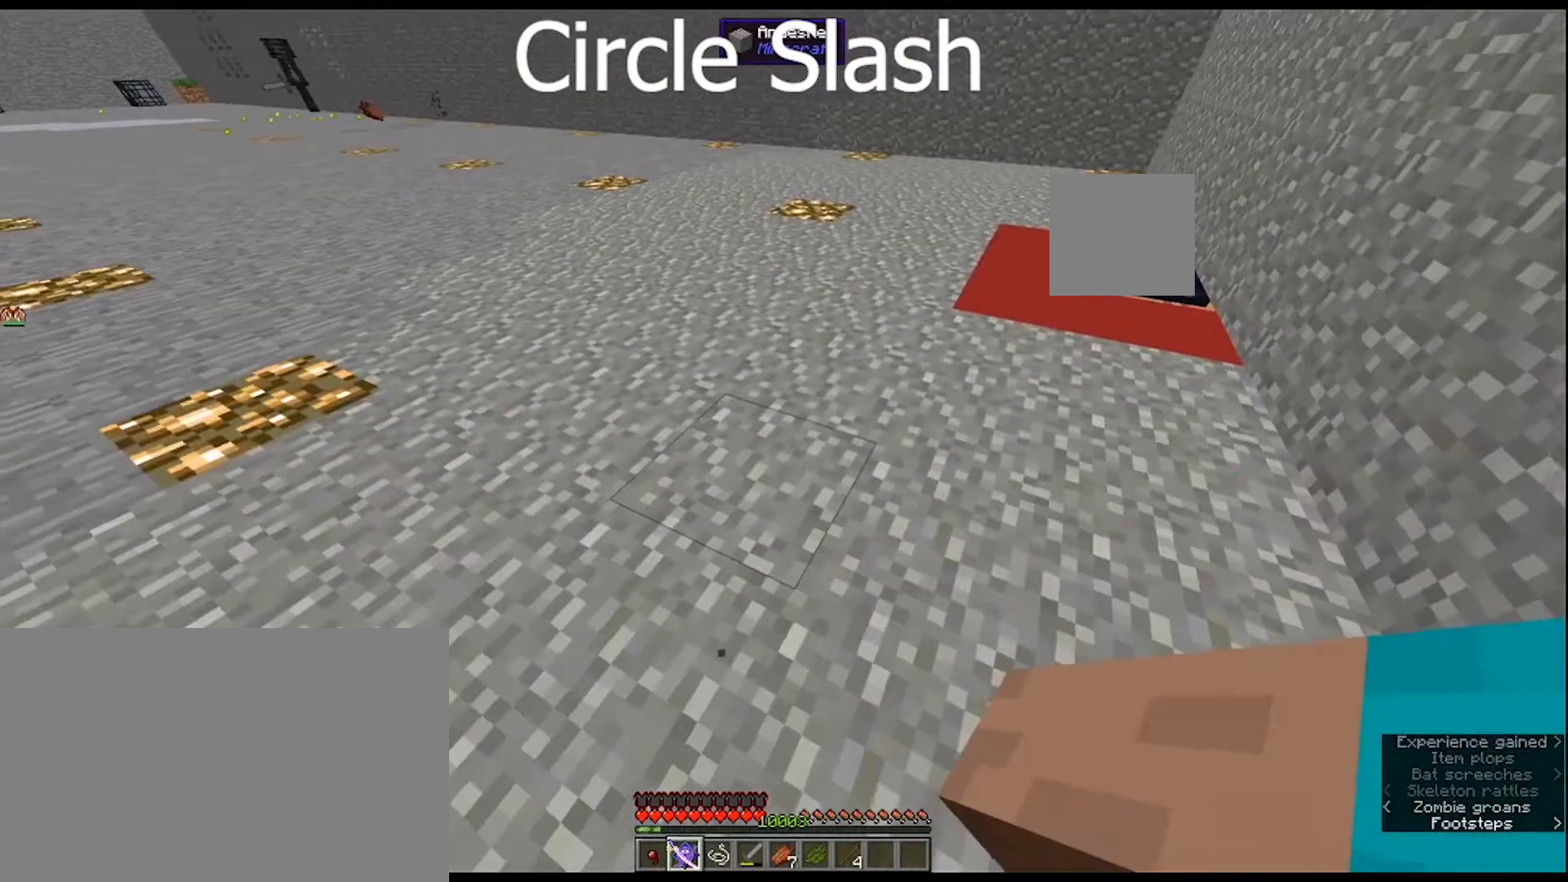
{"keys": [], "mouse": [], "mouse_move": "still", "events": []}
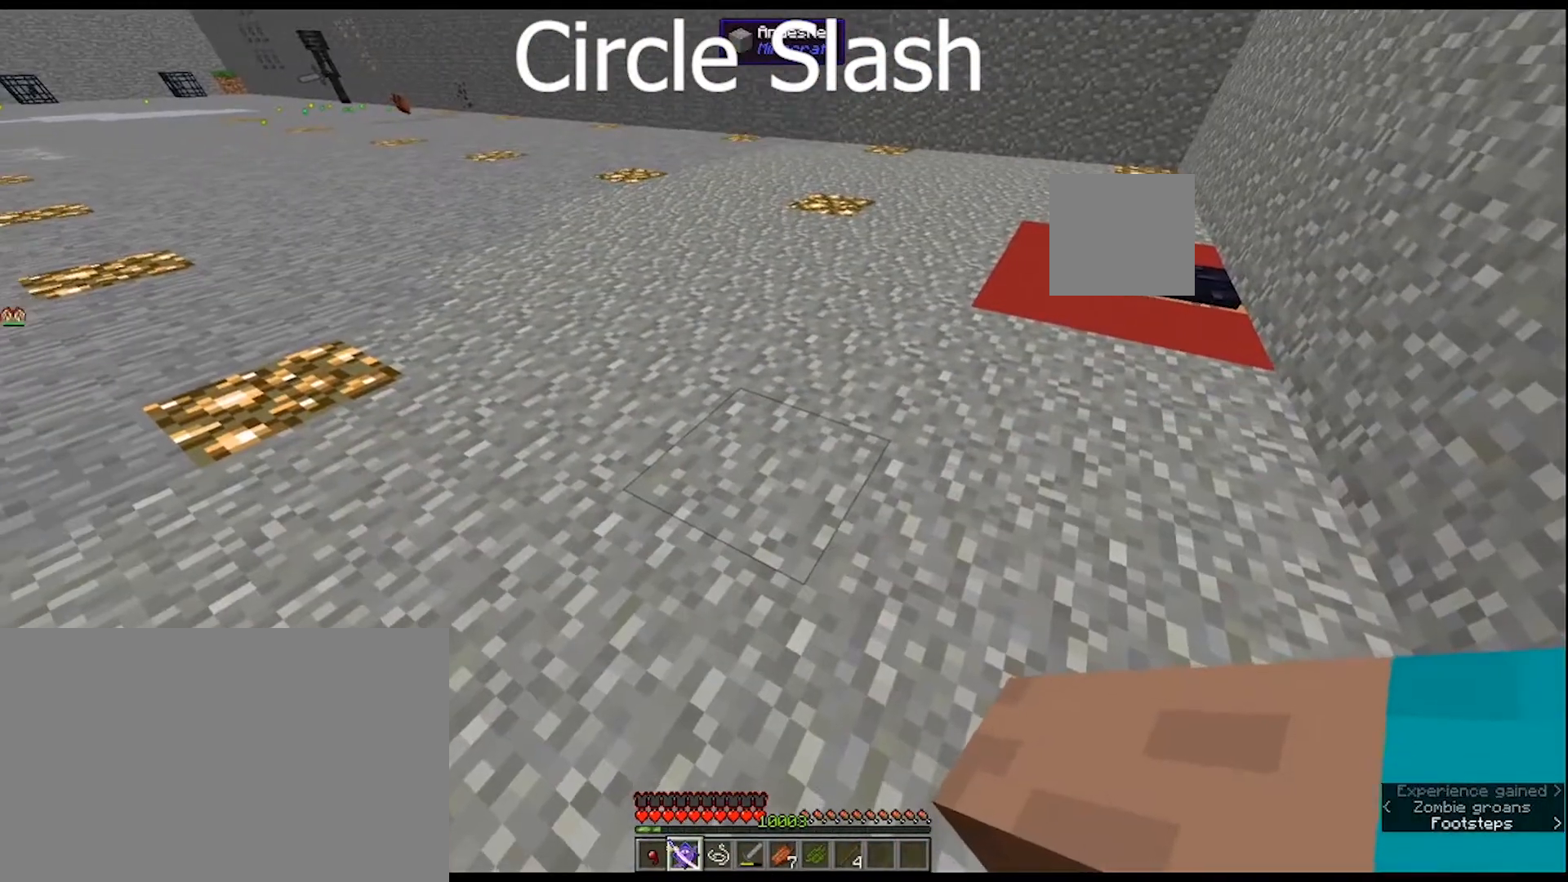
{"keys": [], "mouse": [], "mouse_move": "right", "events": [[133, "q", "down"], [267, "q", "up"]]}
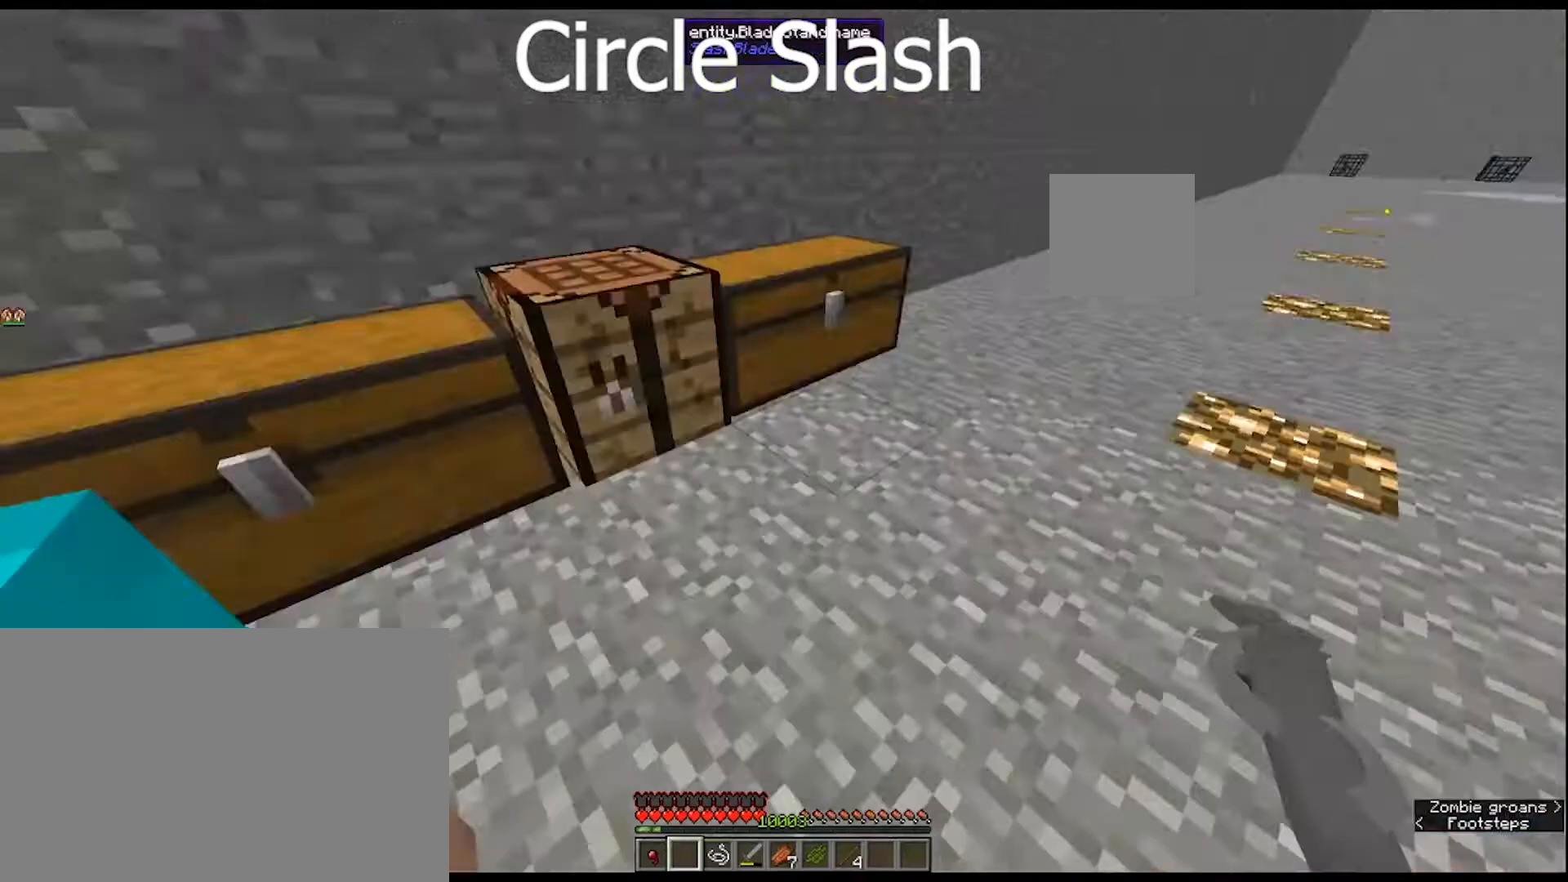
{"keys": [], "mouse": [], "mouse_move": "right", "events": []}
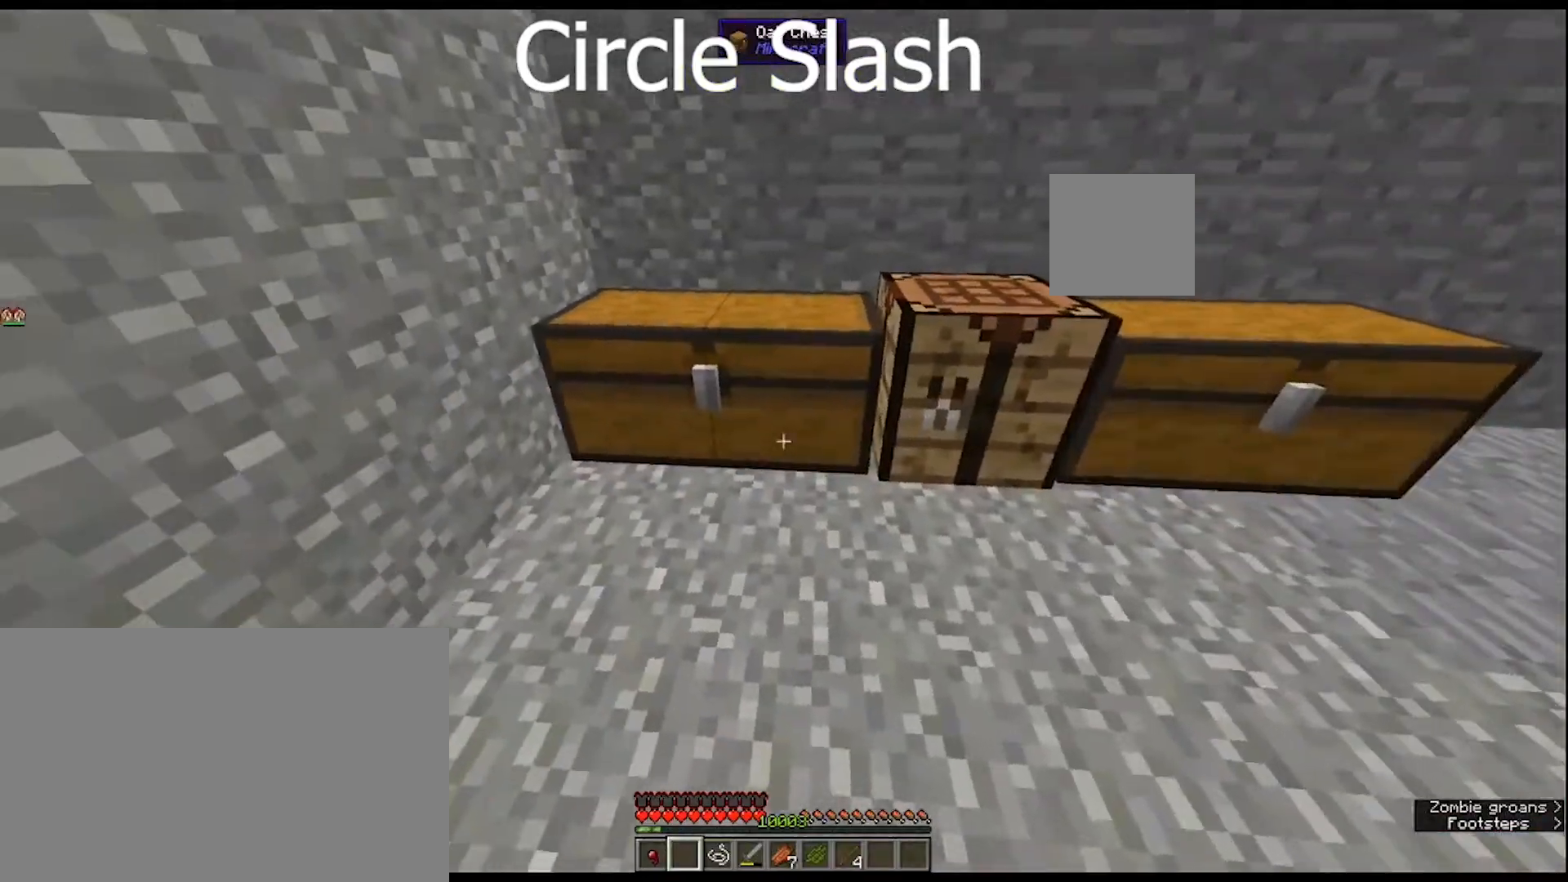
{"keys": [], "mouse": [], "mouse_move": "down-left", "events": [[67, "mouse_right", "down"], [167, "mouse_right", "up"]]}
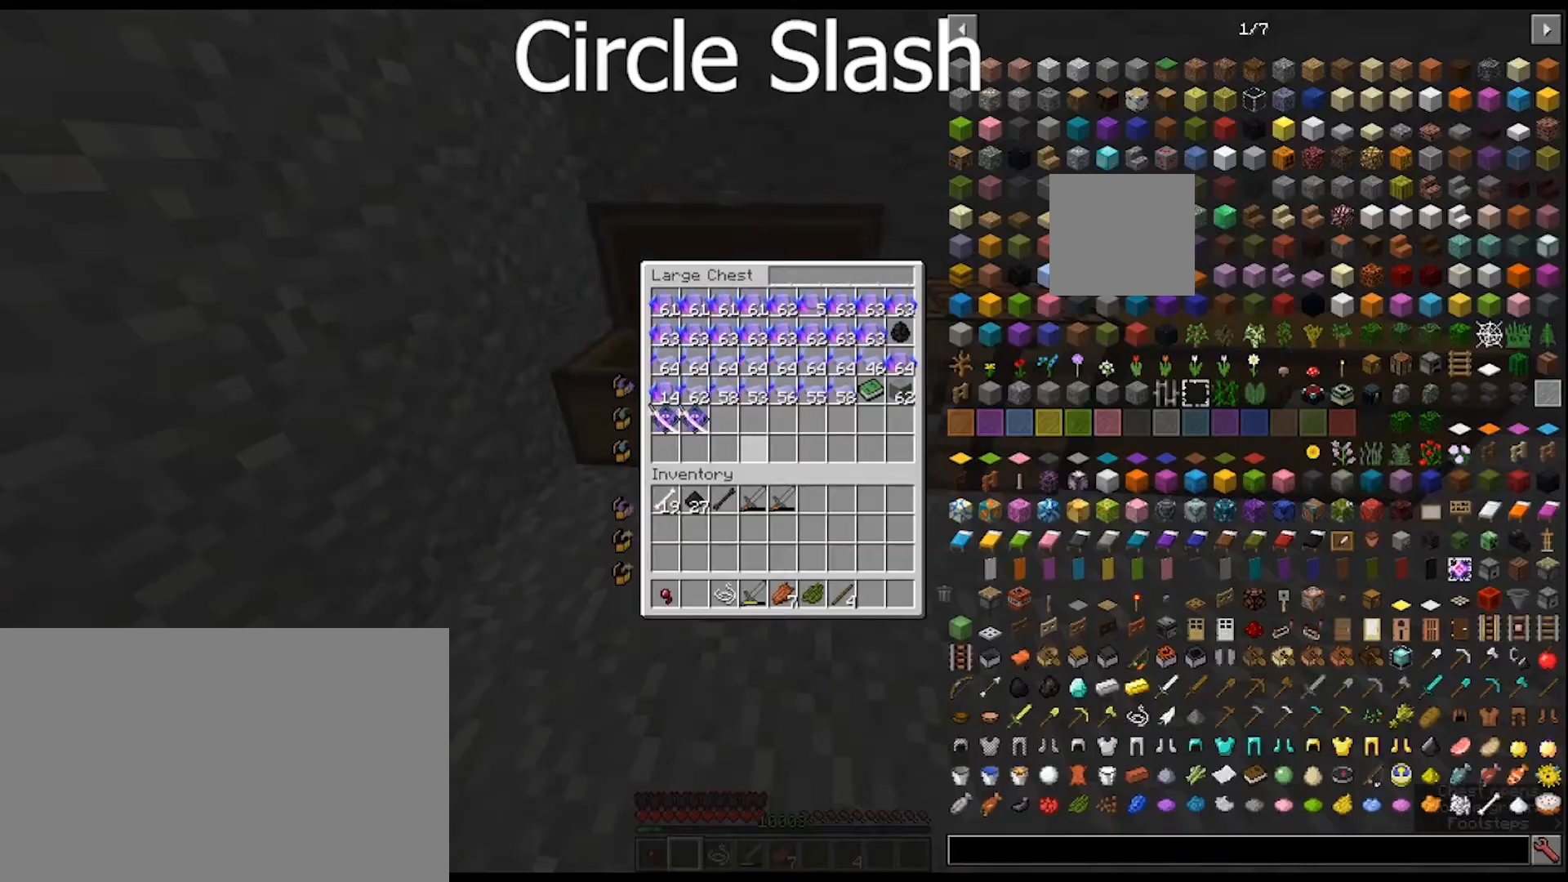
{"keys": [], "mouse": [], "mouse_move": "right", "events": []}